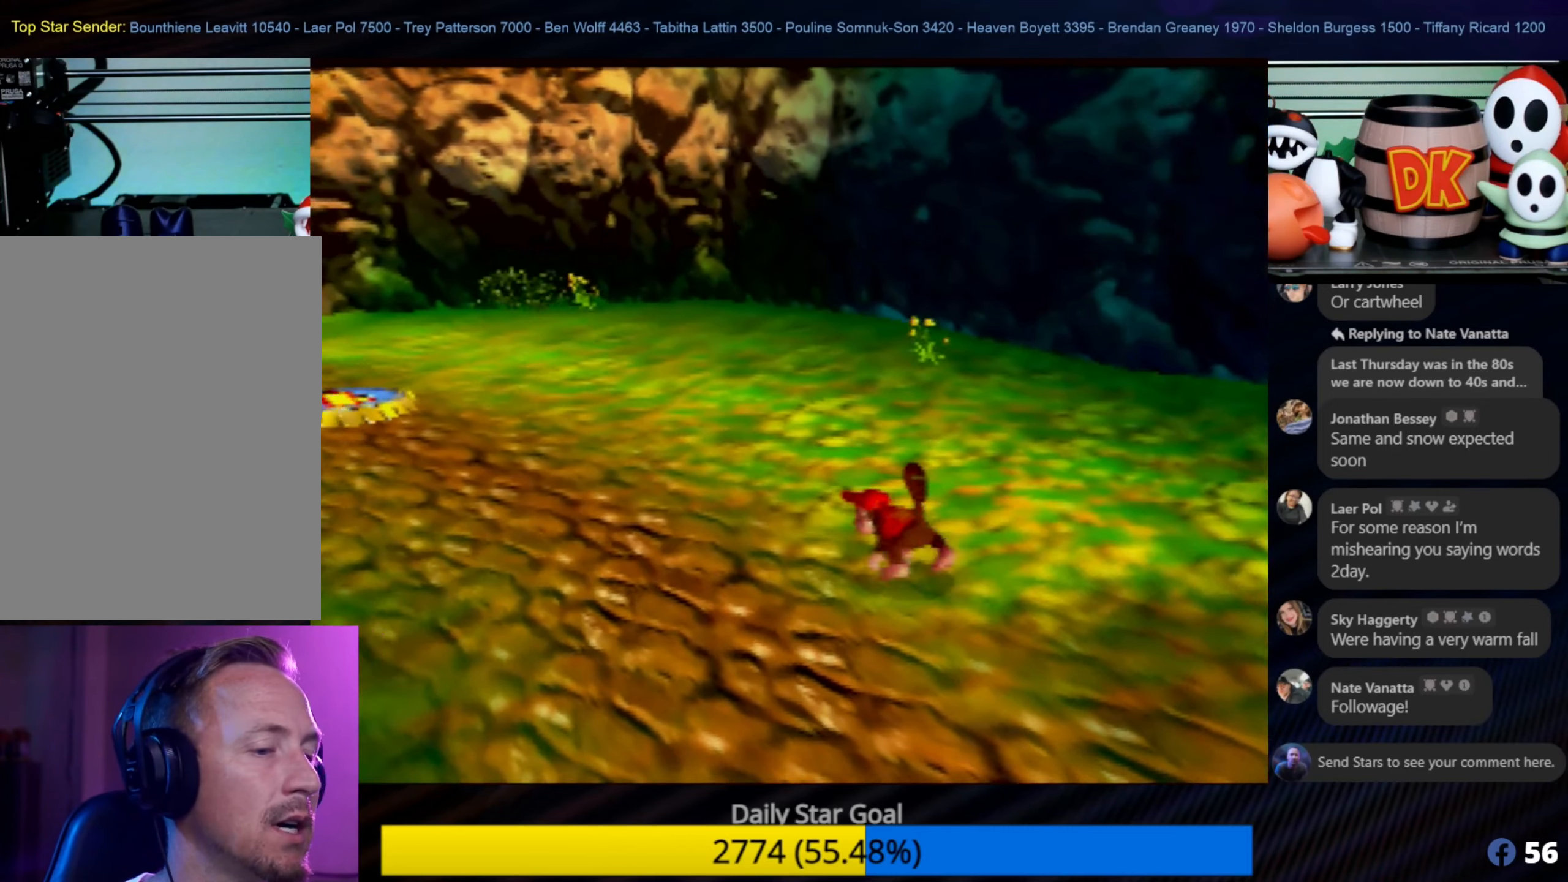
Gameplay with a controller (Nintendo layout); each line is a JSON object with the inputs held at the frame after it. "events" lists button and stick changes between this image and that frame as [ms after this image, input, new state], when the widget could be followed in between. Not read: L1 L3 R3.
{"buttons": [], "left_stick": "up-left", "events": [[400, "C_RIGHT", "down"], [450, "C_RIGHT", "up"]]}
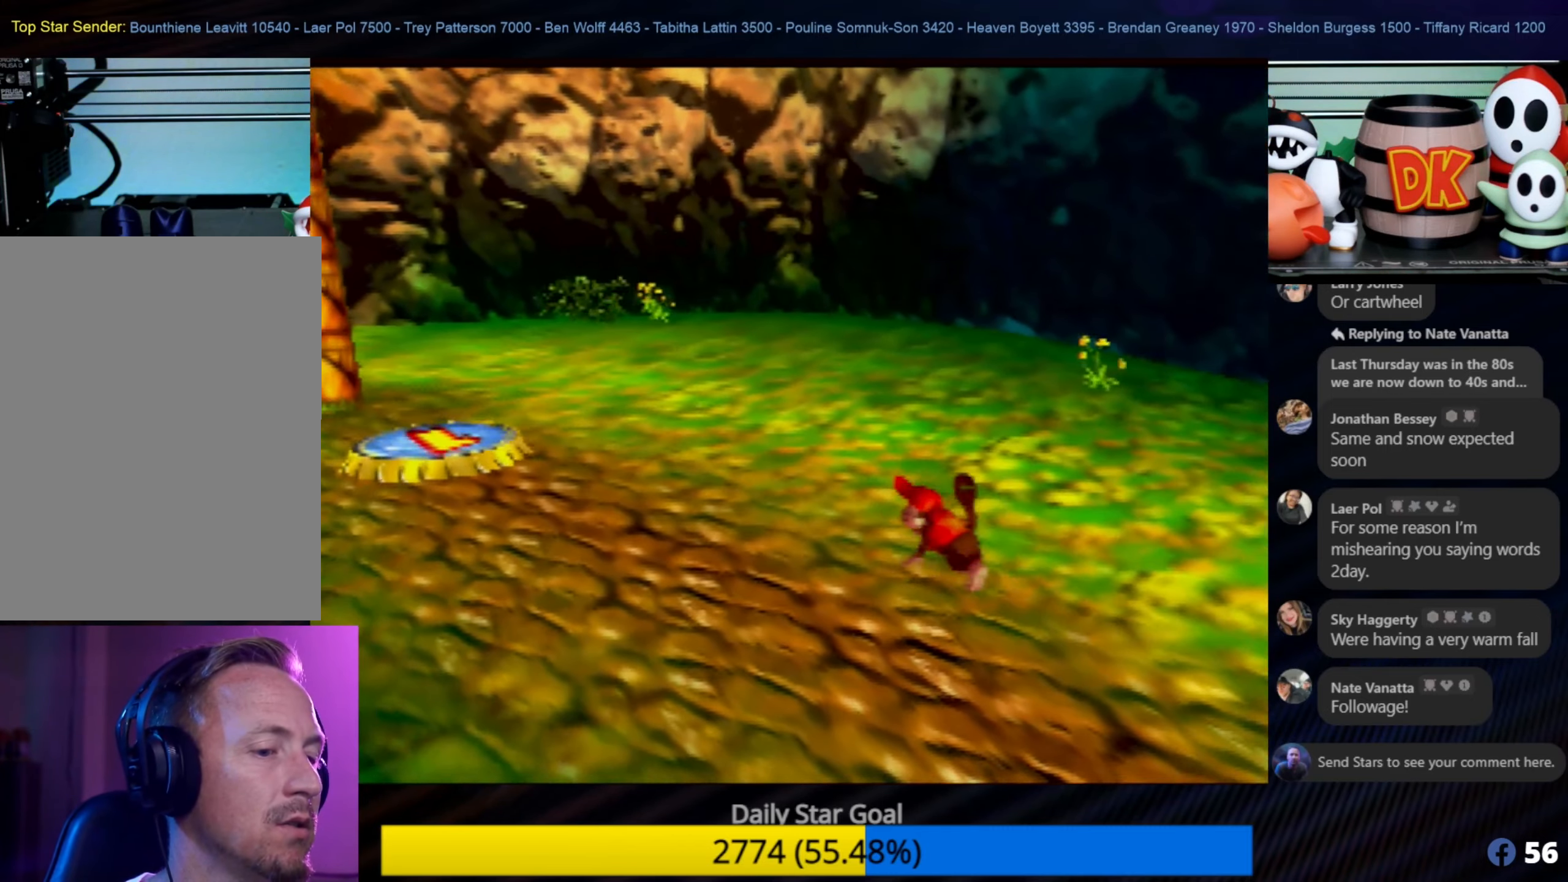
{"buttons": [], "left_stick": "up-left", "events": []}
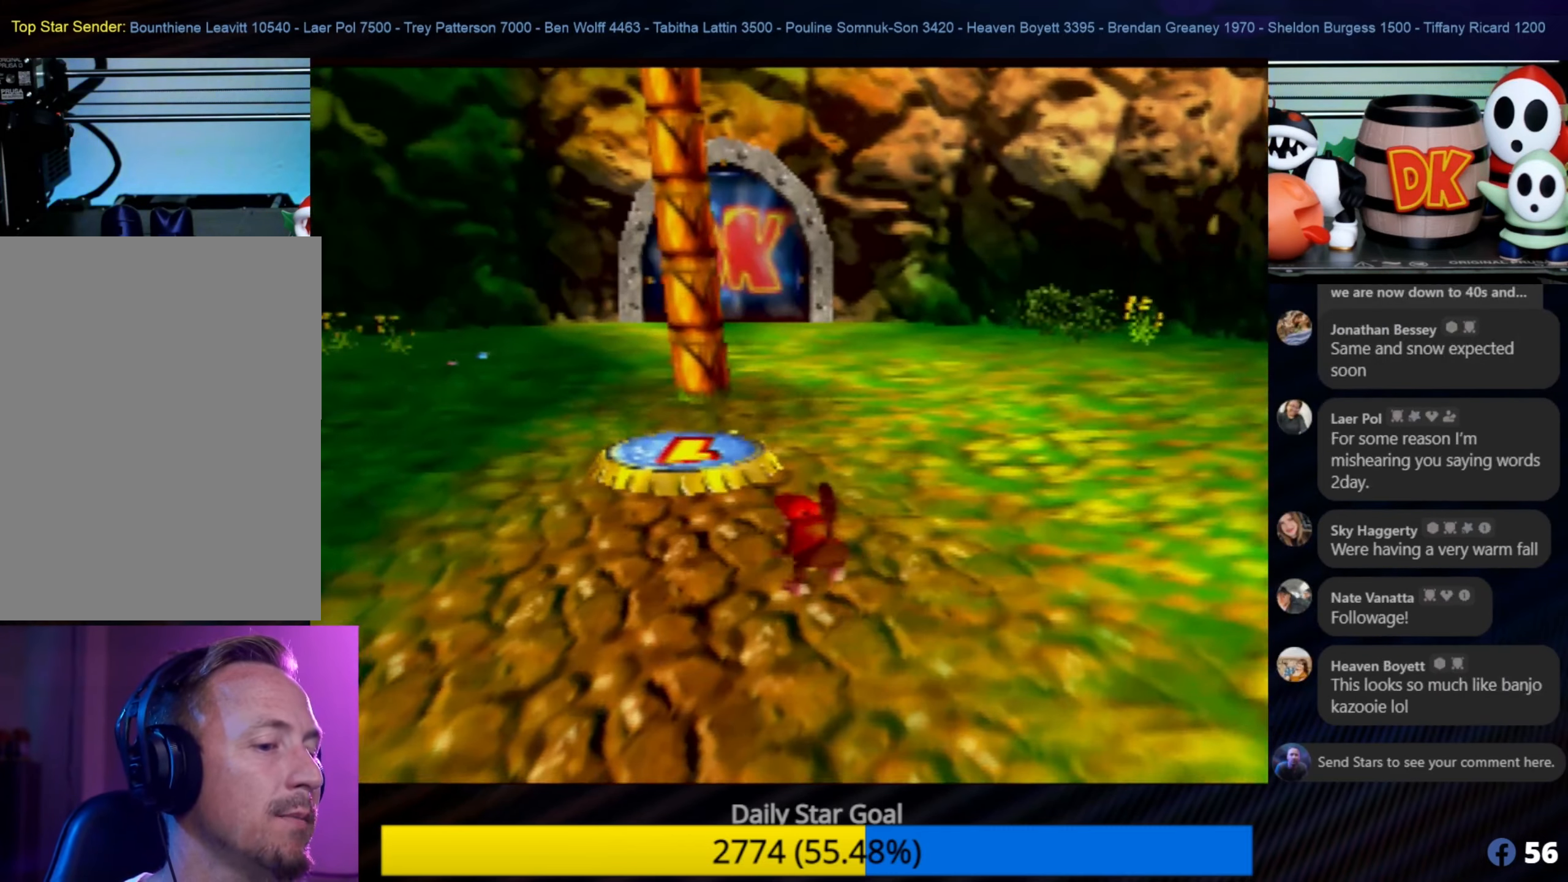
{"buttons": [], "left_stick": "up", "events": [[233, "left_stick", "up"], [266, "C_RIGHT", "down"], [400, "C_RIGHT", "up"]]}
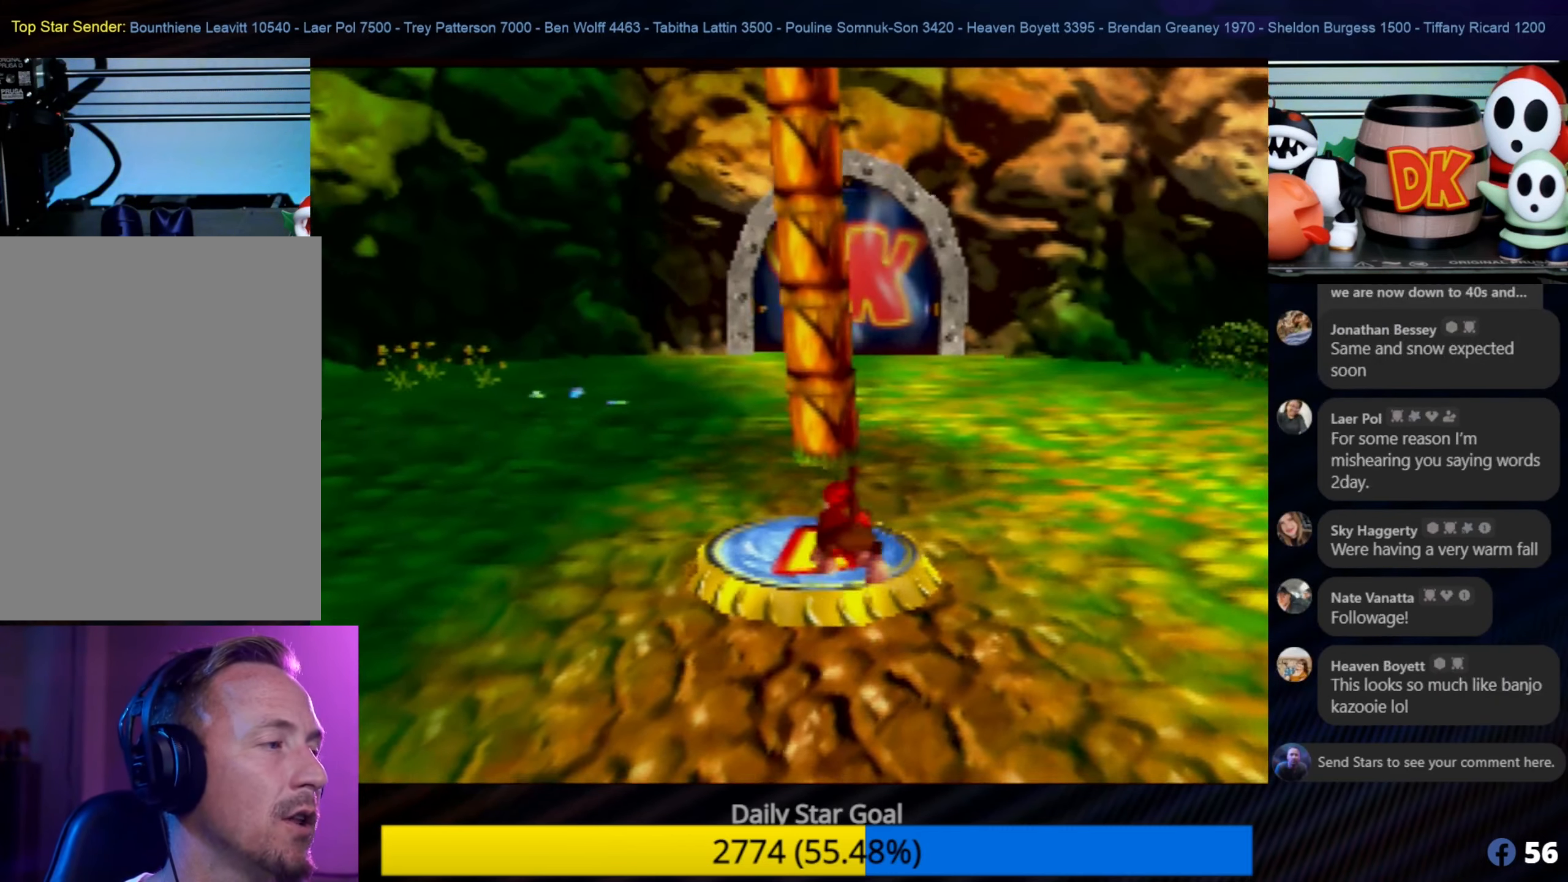
{"buttons": [], "left_stick": "right", "events": [[66, "C_RIGHT", "down"], [133, "C_RIGHT", "up"], [166, "left_stick", "up-right"], [400, "left_stick", "right"]]}
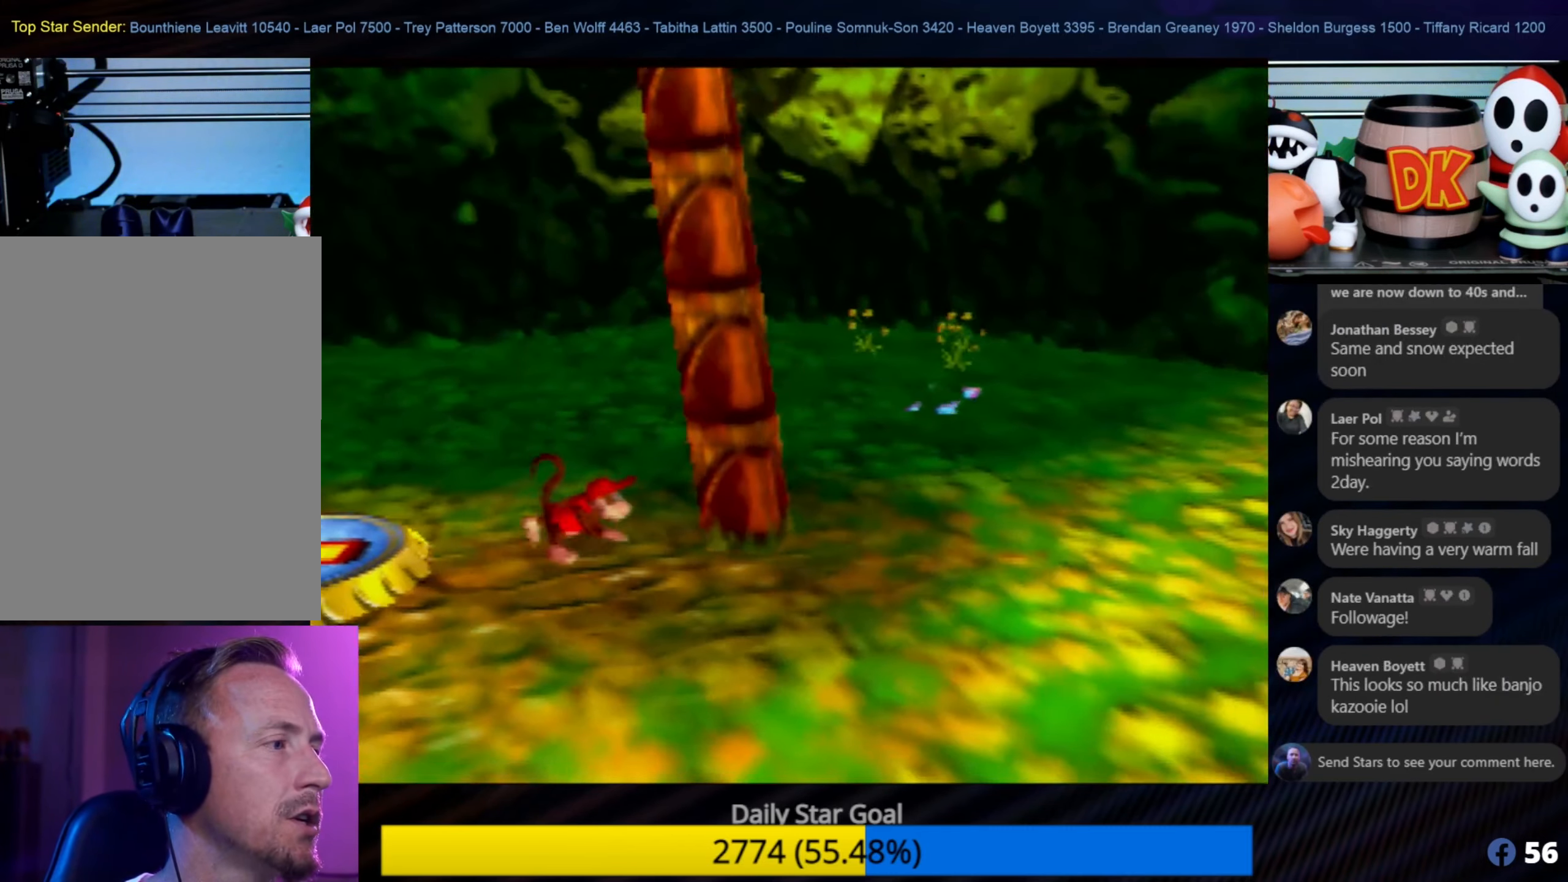
{"buttons": [], "left_stick": "down-left", "events": [[33, "left_stick", "down-right"], [266, "left_stick", "down-left"]]}
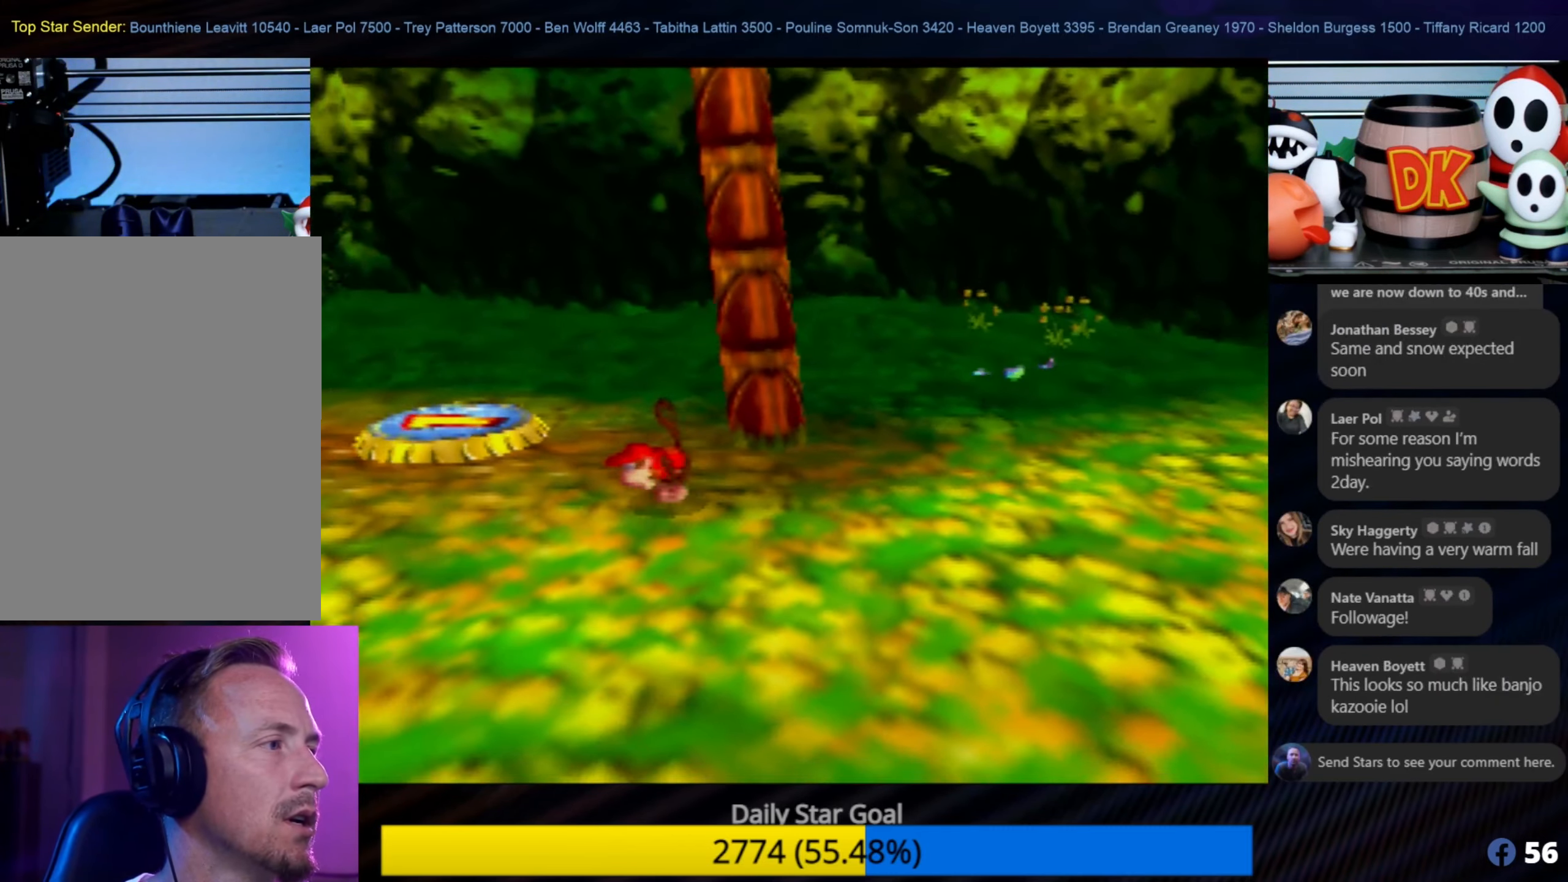
{"buttons": [], "left_stick": "up-right", "events": [[166, "left_stick", "up-left"], [267, "left_stick", "up-right"]]}
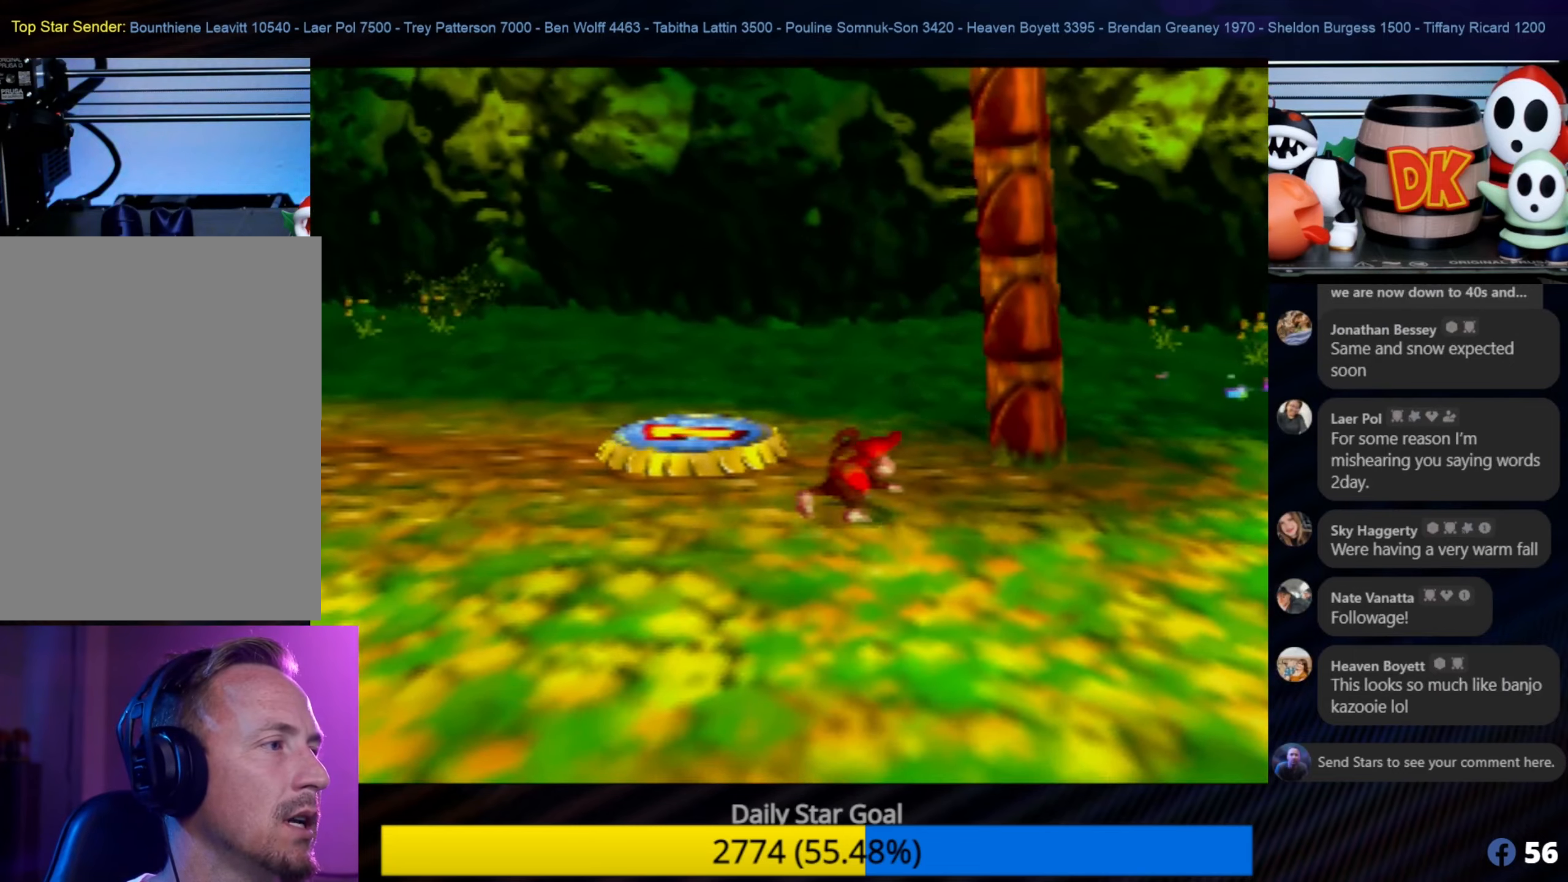
{"buttons": [], "left_stick": "up-right", "events": [[150, "A", "down"], [233, "left_stick", "center"], [367, "A", "up"], [433, "left_stick", "up-right"]]}
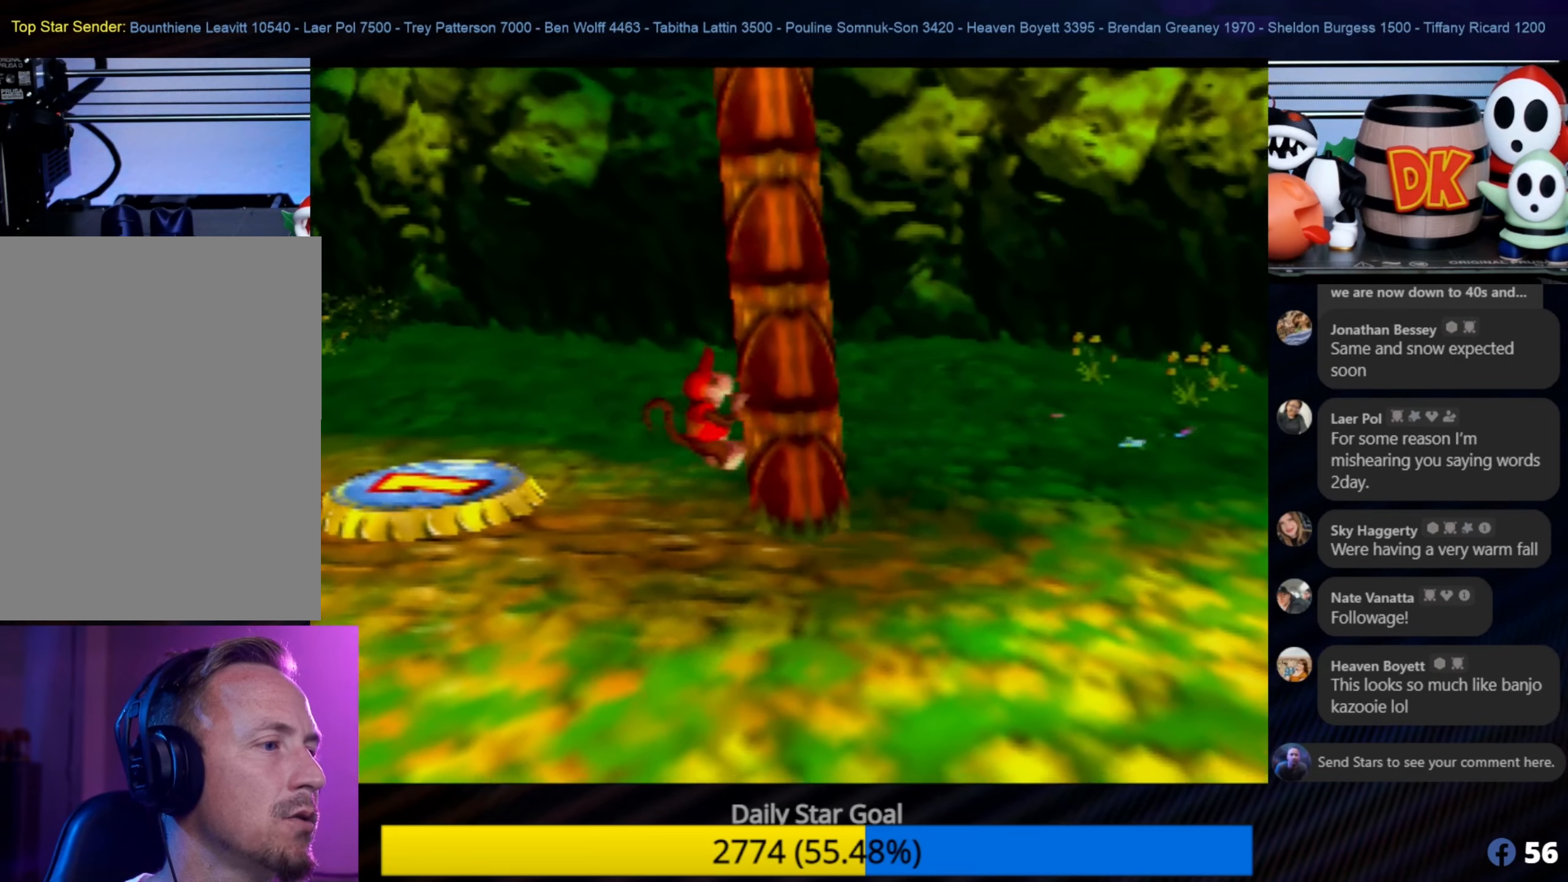
{"buttons": [], "left_stick": "up", "events": [[150, "left_stick", "up"]]}
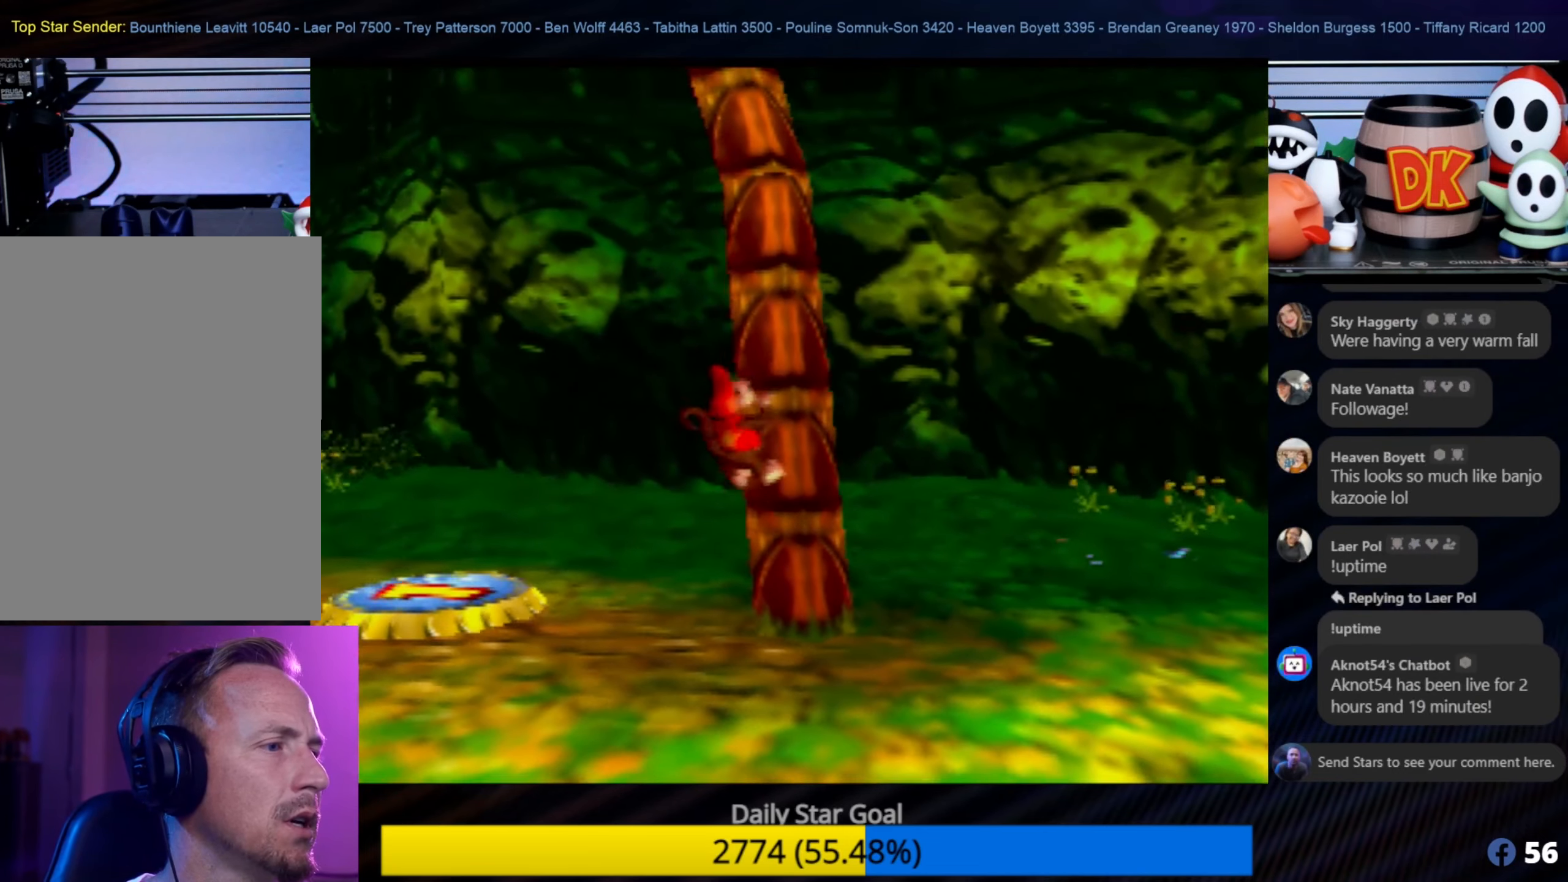
{"buttons": [], "left_stick": "up", "events": []}
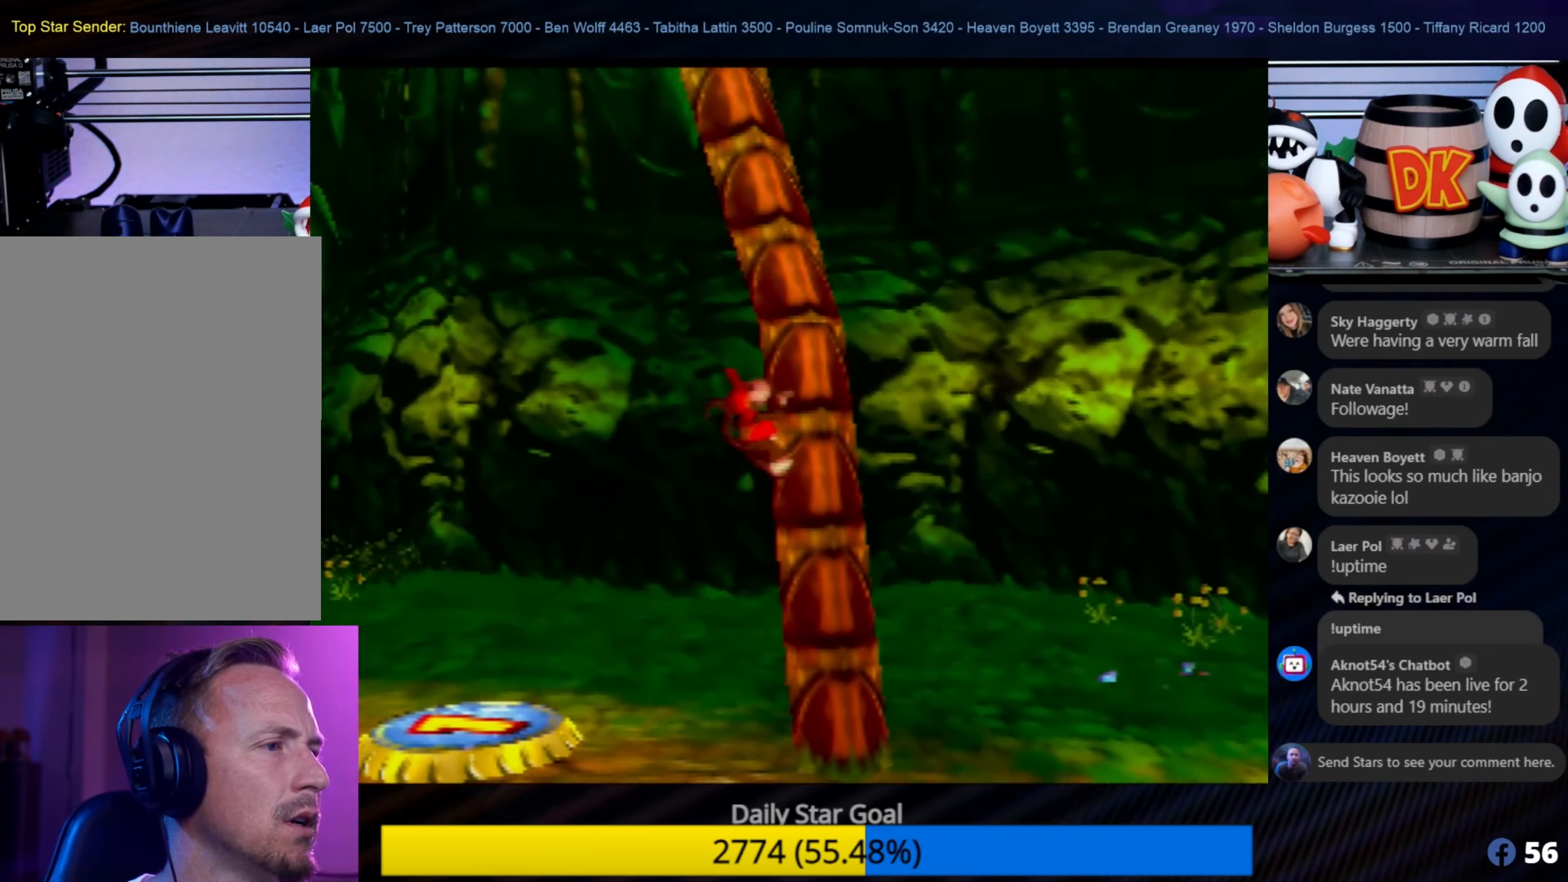
{"buttons": [], "left_stick": "up", "events": []}
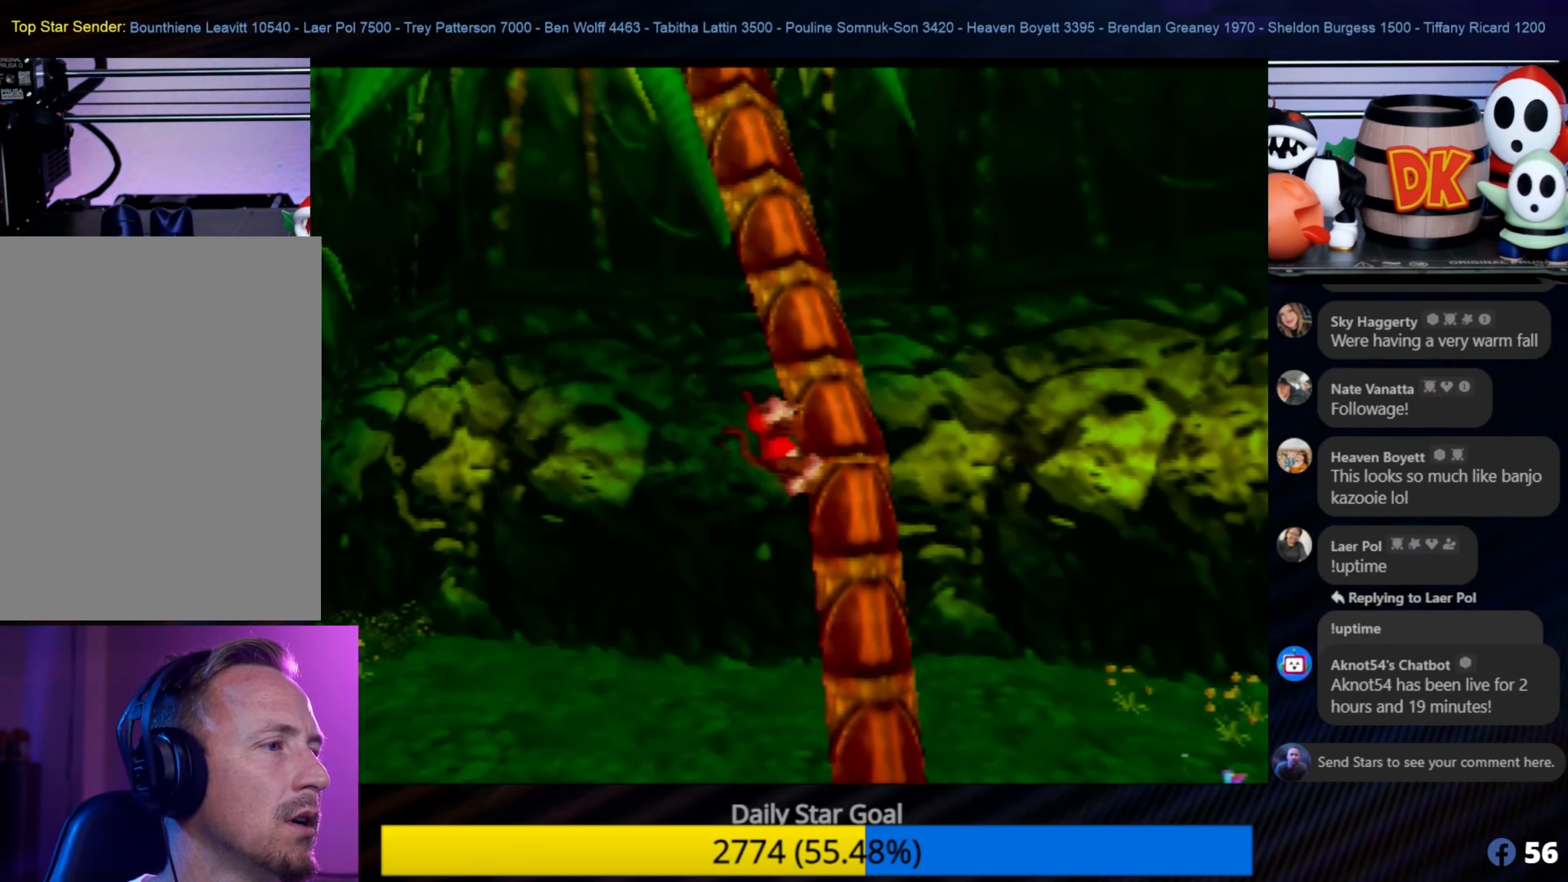
{"buttons": [], "left_stick": "up", "events": []}
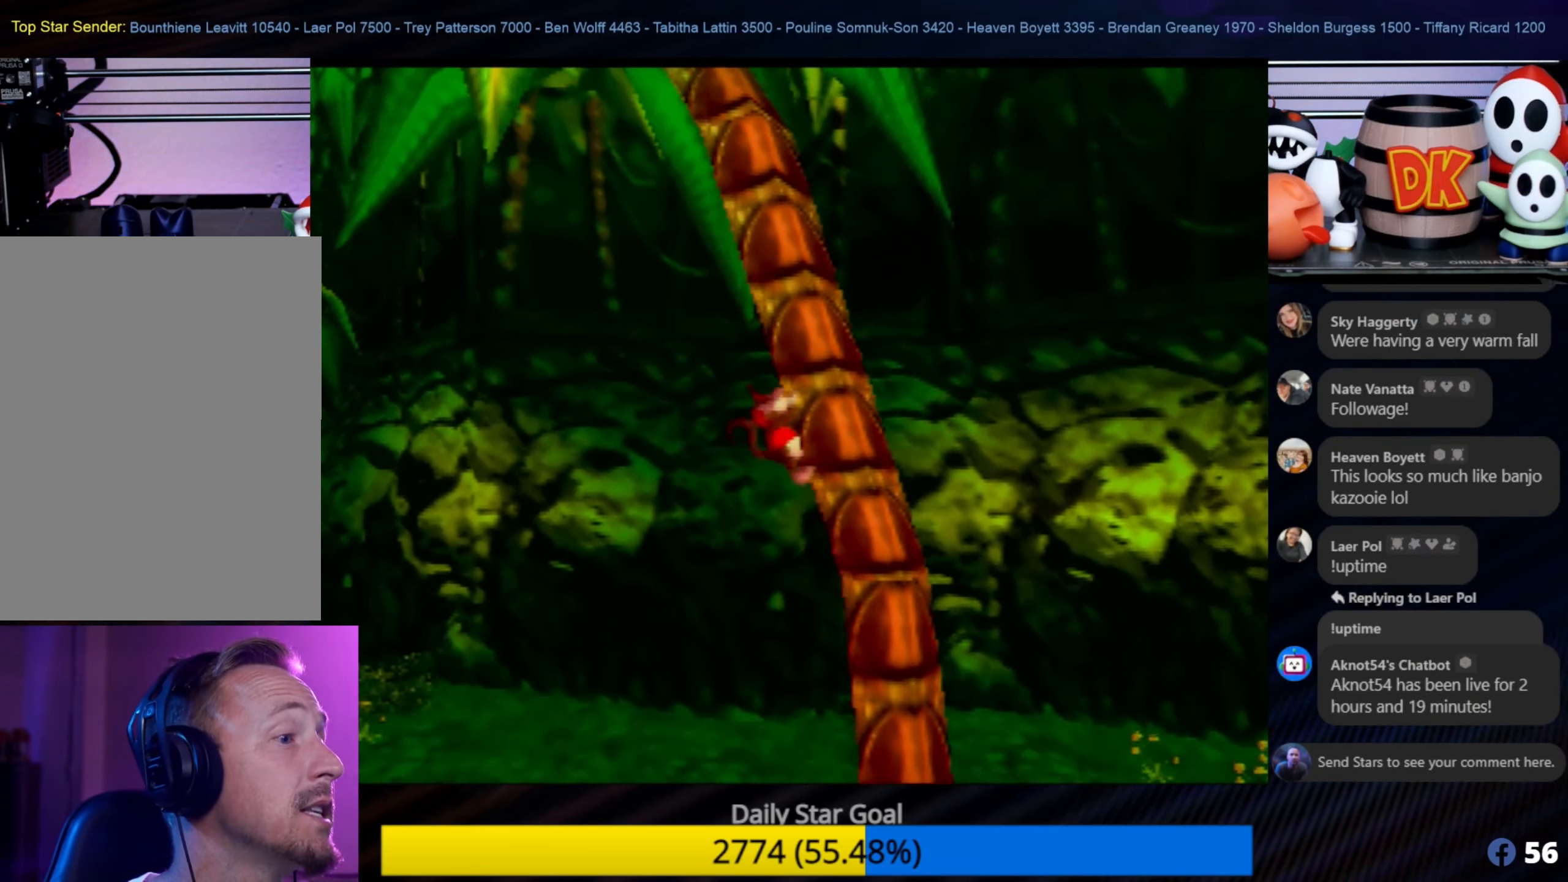
{"buttons": [], "left_stick": "up", "events": []}
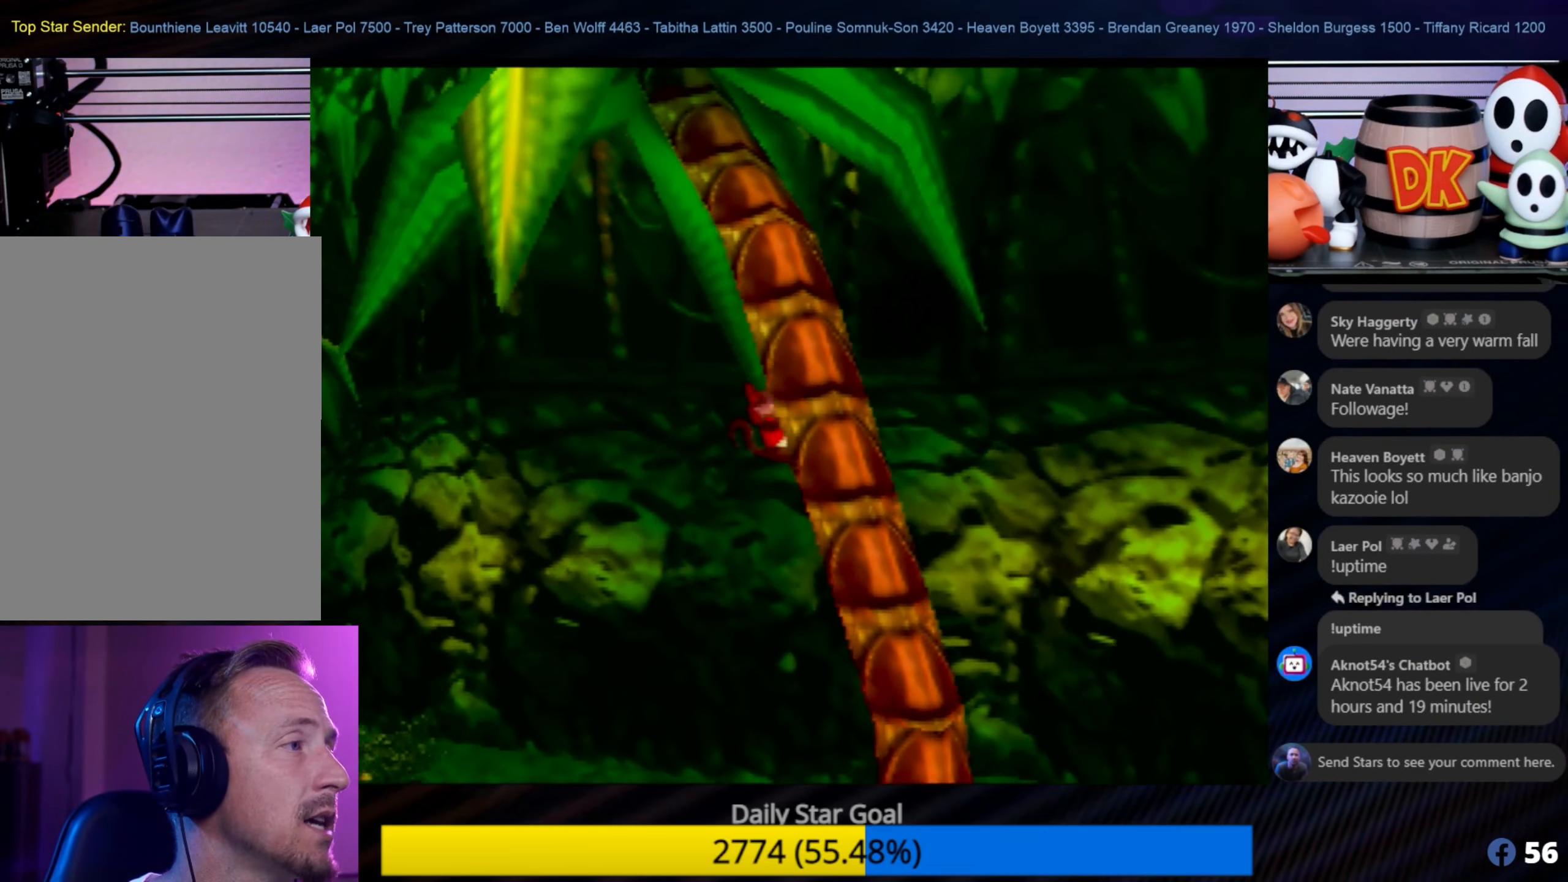
{"buttons": [], "left_stick": "up", "events": []}
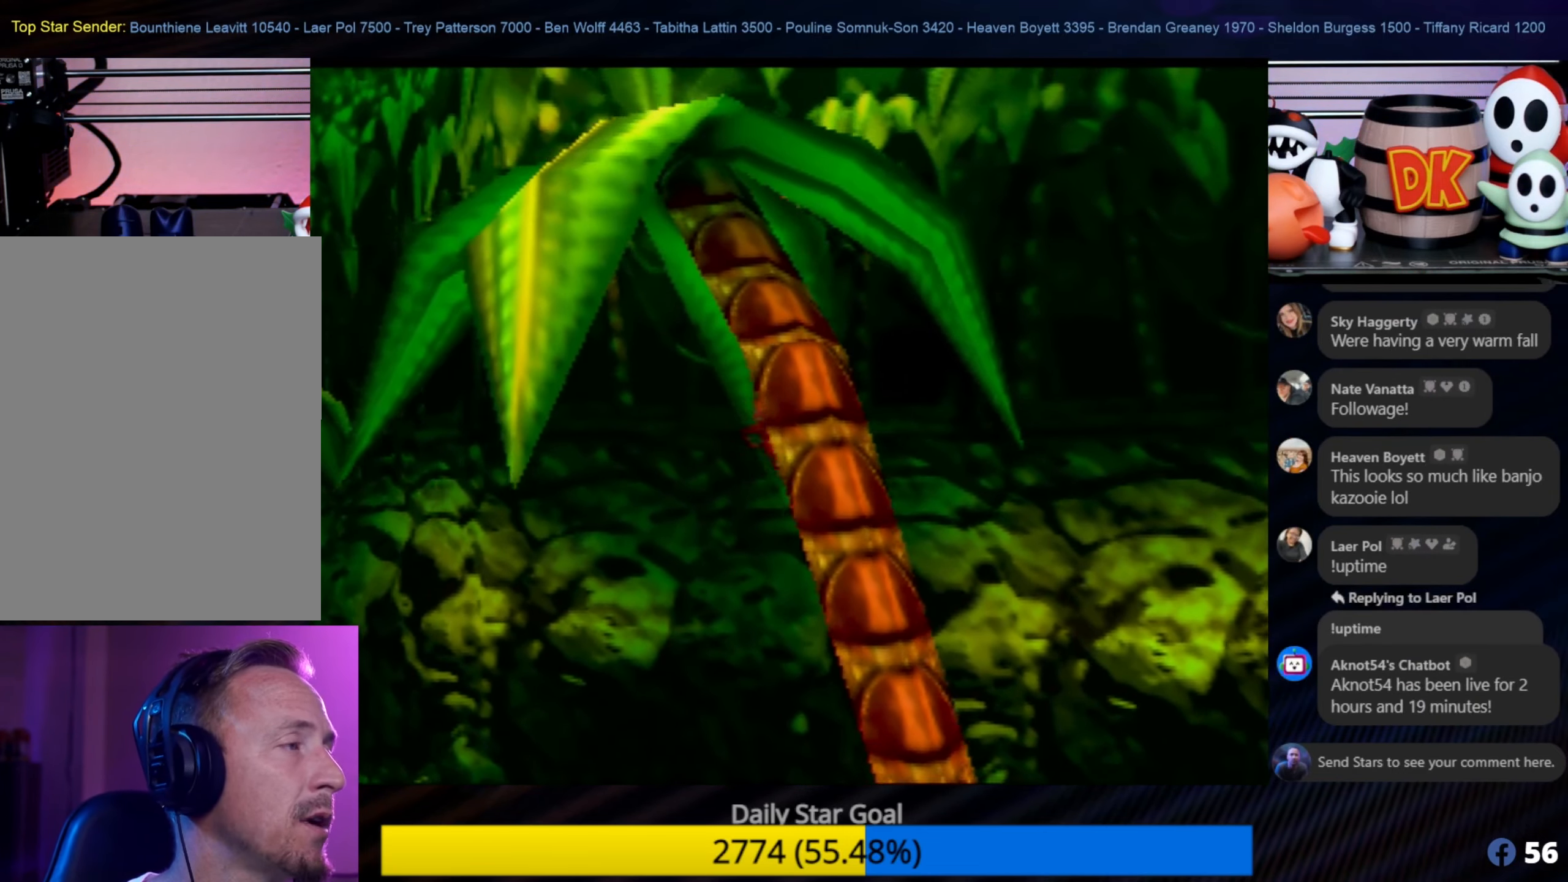
{"buttons": [], "left_stick": "up", "events": []}
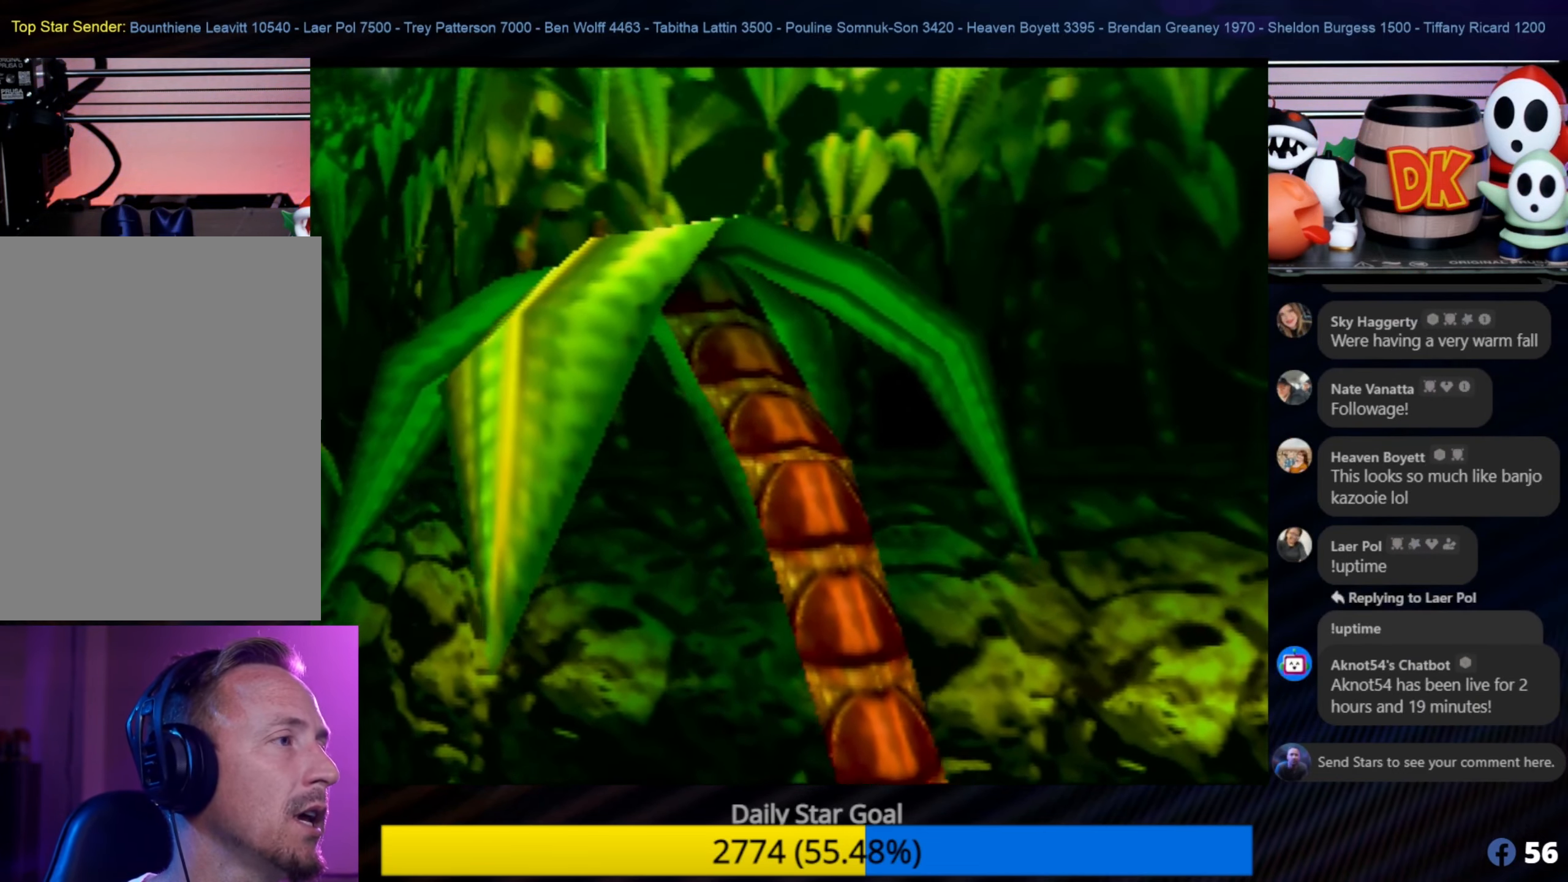
{"buttons": [], "left_stick": "up", "events": []}
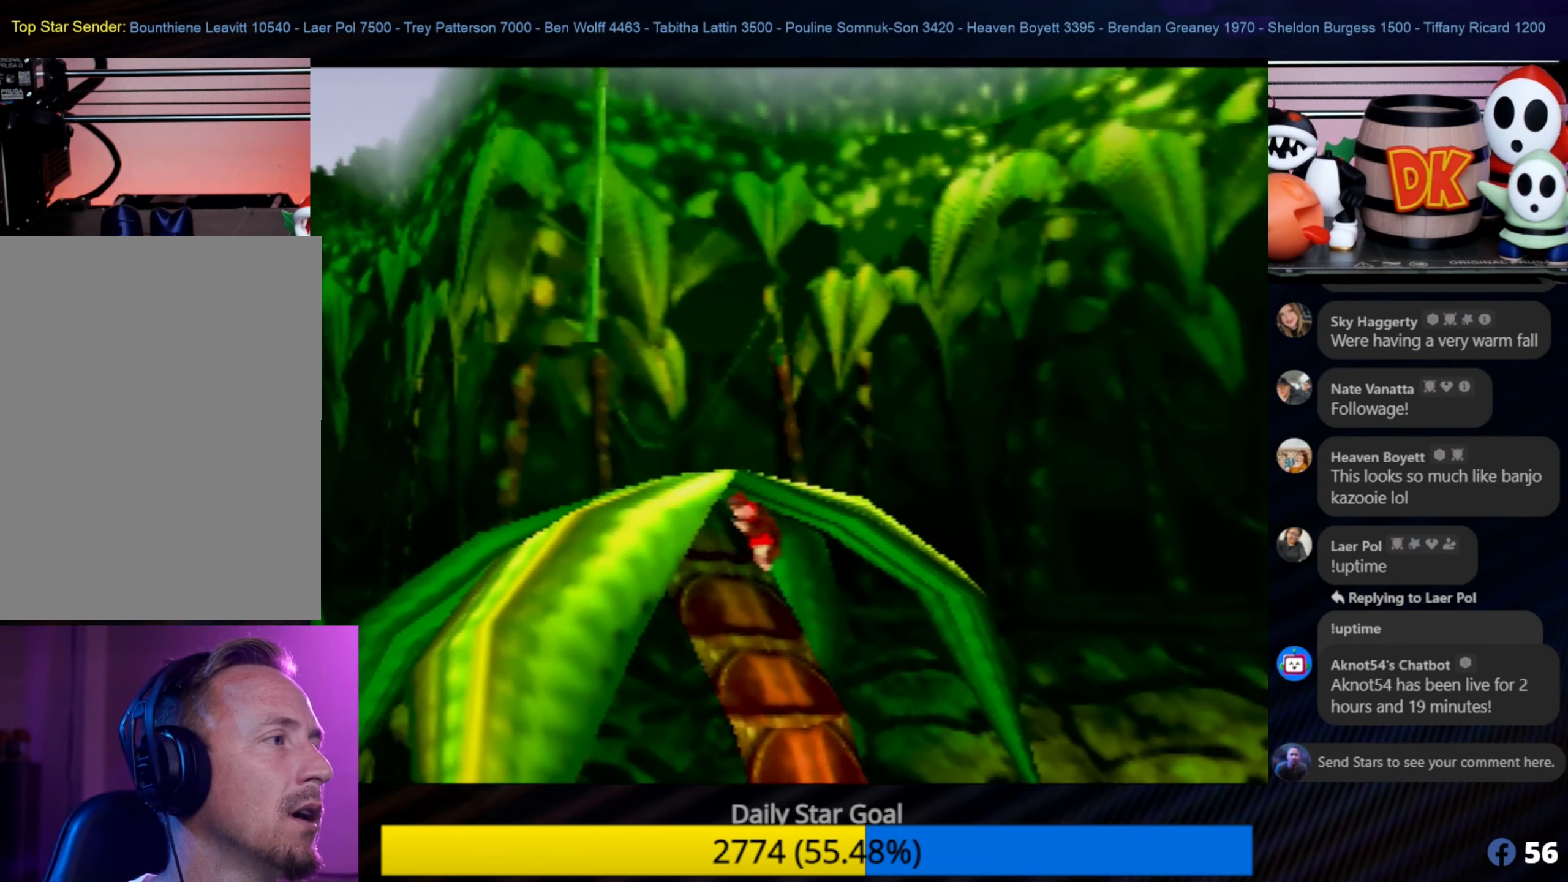
{"buttons": [], "left_stick": "center", "events": [[250, "left_stick", "center"]]}
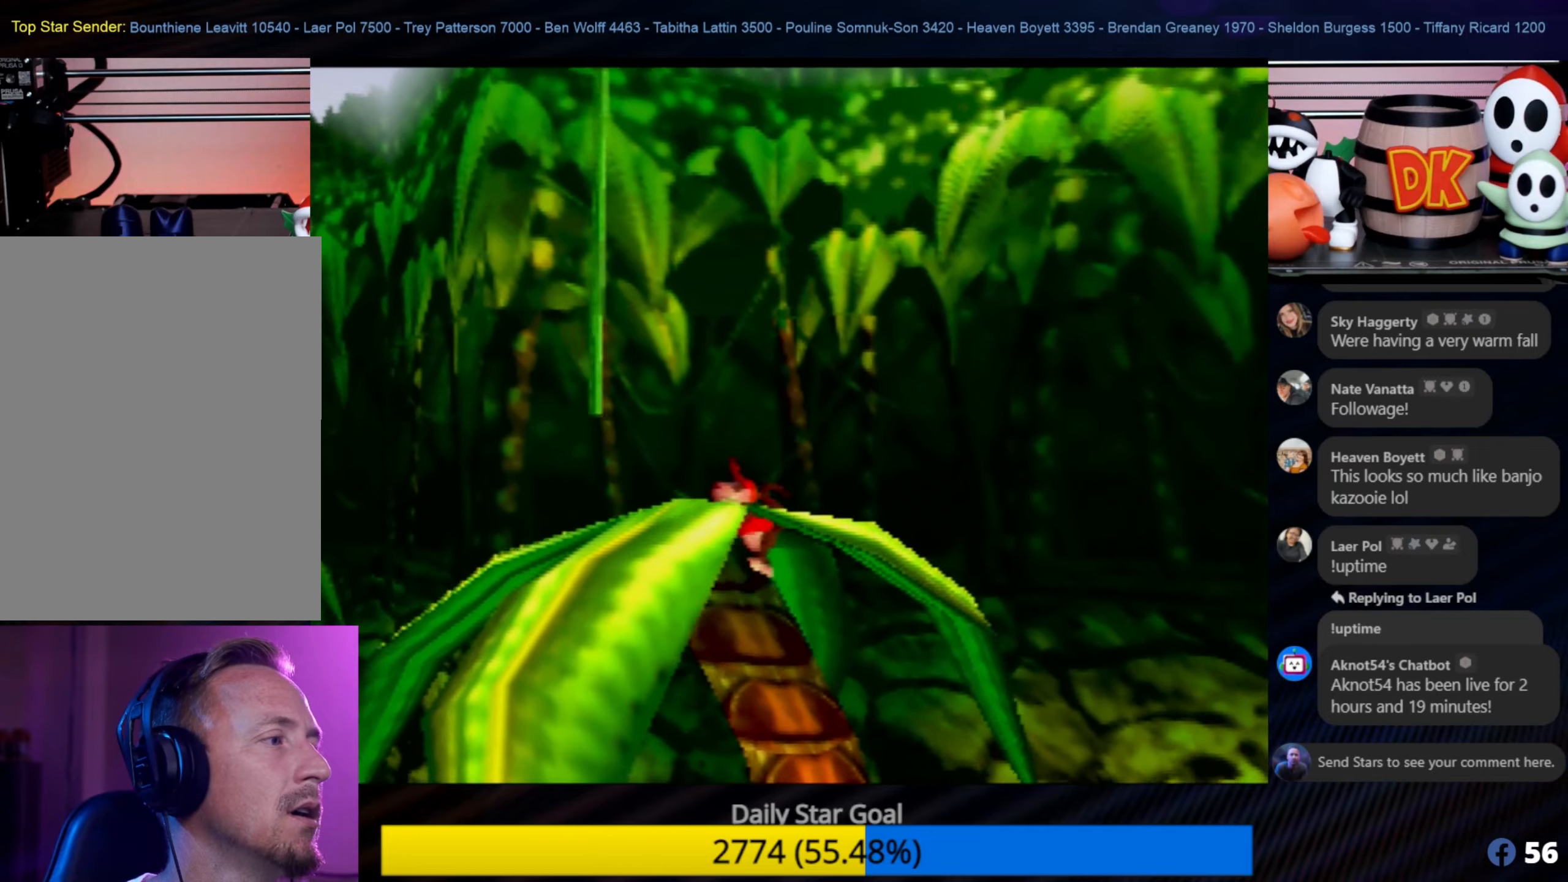
{"buttons": ["C_RIGHT"], "left_stick": "center", "events": [[50, "C_RIGHT", "down"], [184, "C_RIGHT", "up"], [284, "C_RIGHT", "down"], [400, "C_RIGHT", "up"], [417, "C_RIGHT", "down"]]}
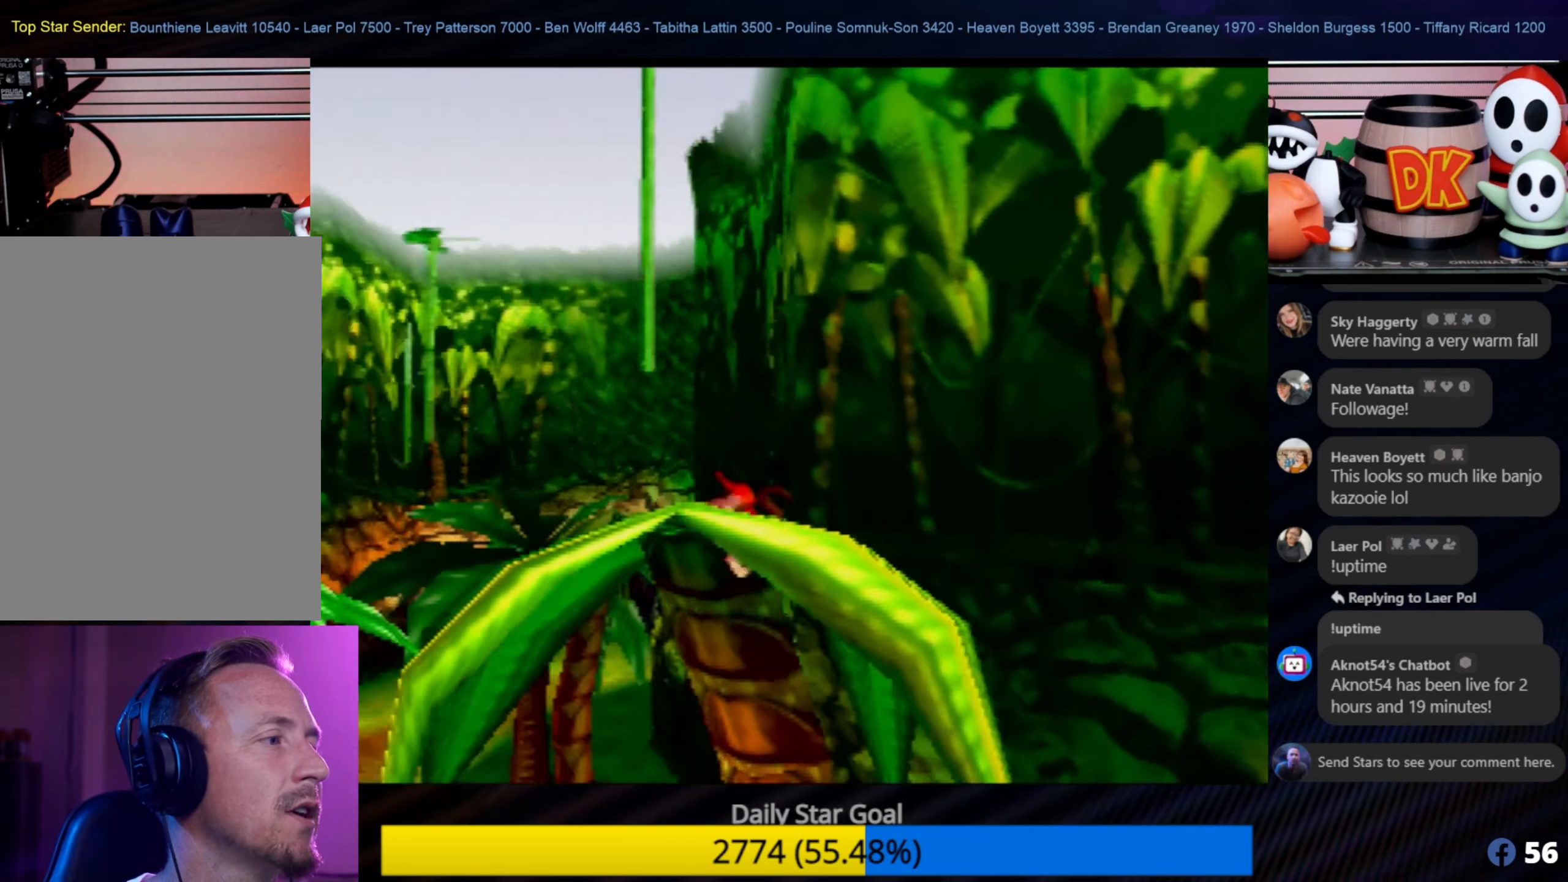
{"buttons": [], "left_stick": "center", "events": [[67, "C_RIGHT", "up"], [184, "C_RIGHT", "down"], [300, "C_RIGHT", "up"], [300, "left_stick", "up"], [450, "left_stick", "center"]]}
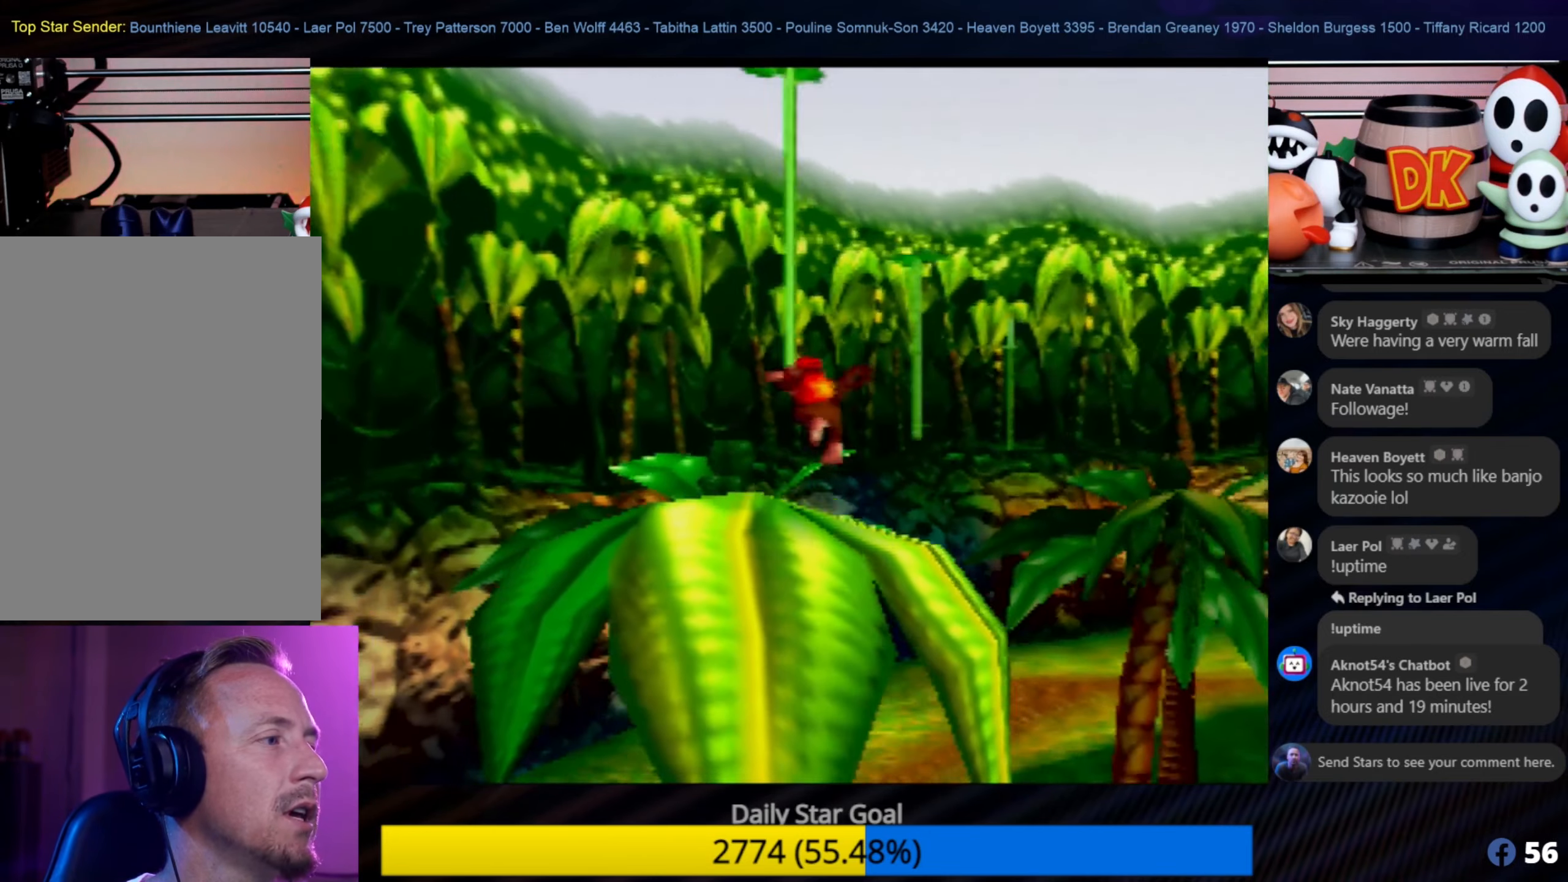
{"buttons": [], "left_stick": "center", "events": []}
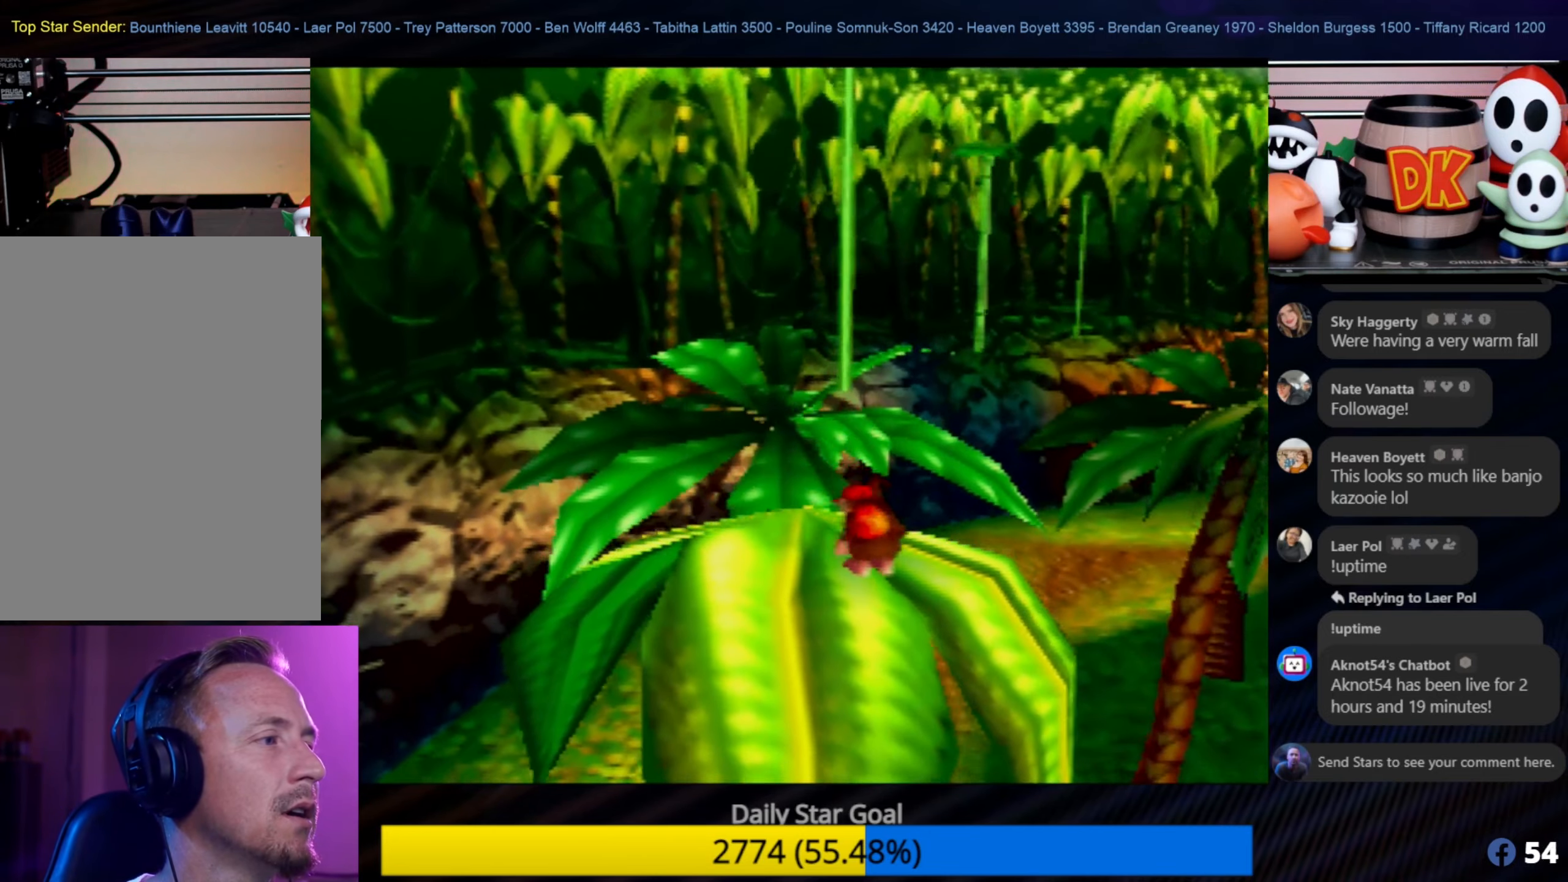
{"buttons": ["A"], "left_stick": "up", "events": [[34, "A", "down"], [400, "left_stick", "up"]]}
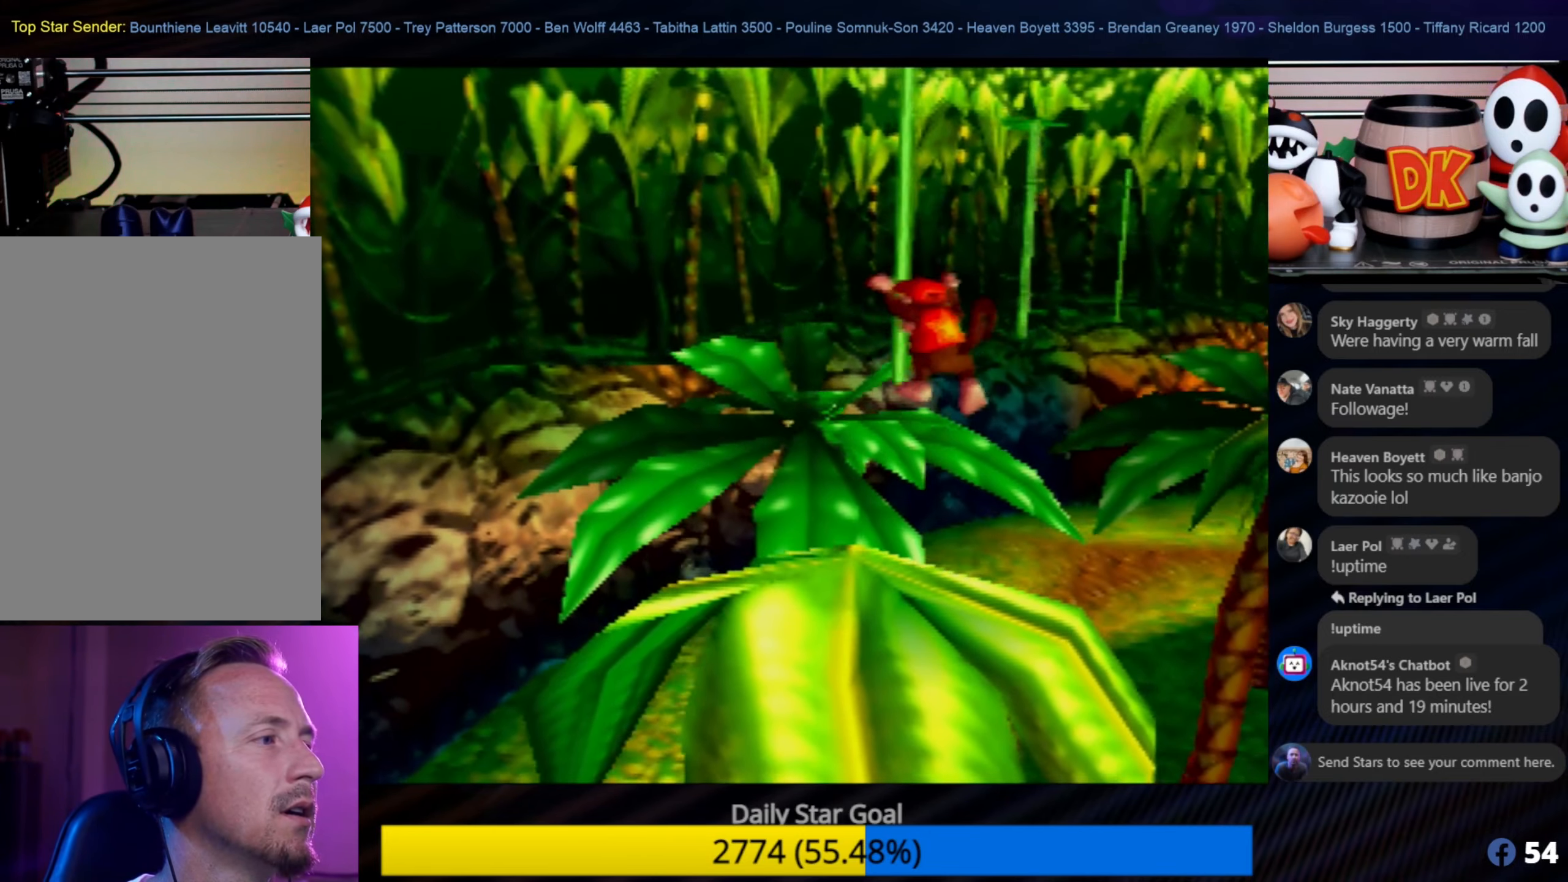
{"buttons": [], "left_stick": "center", "events": [[34, "A", "up"], [367, "C_LEFT", "down"], [400, "C_LEFT", "up"], [400, "left_stick", "up-left"], [500, "left_stick", "center"]]}
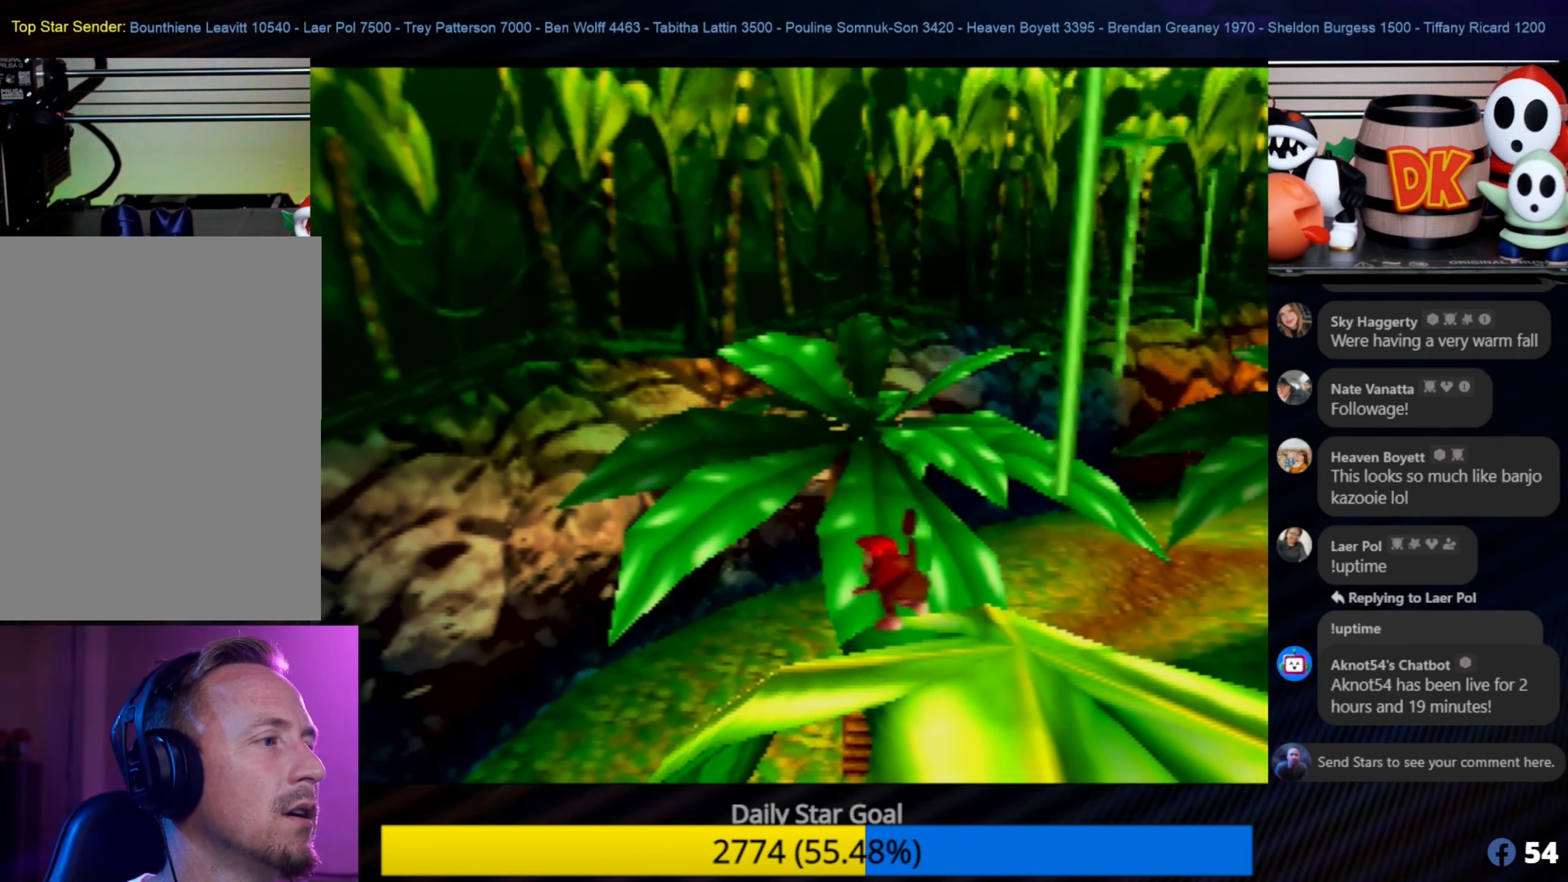
{"buttons": ["A"], "left_stick": "down-left", "events": [[184, "A", "down"], [184, "left_stick", "down"], [367, "A", "up"], [367, "C_LEFT", "down"], [400, "A", "down"], [400, "C_LEFT", "up"], [400, "left_stick", "down-left"]]}
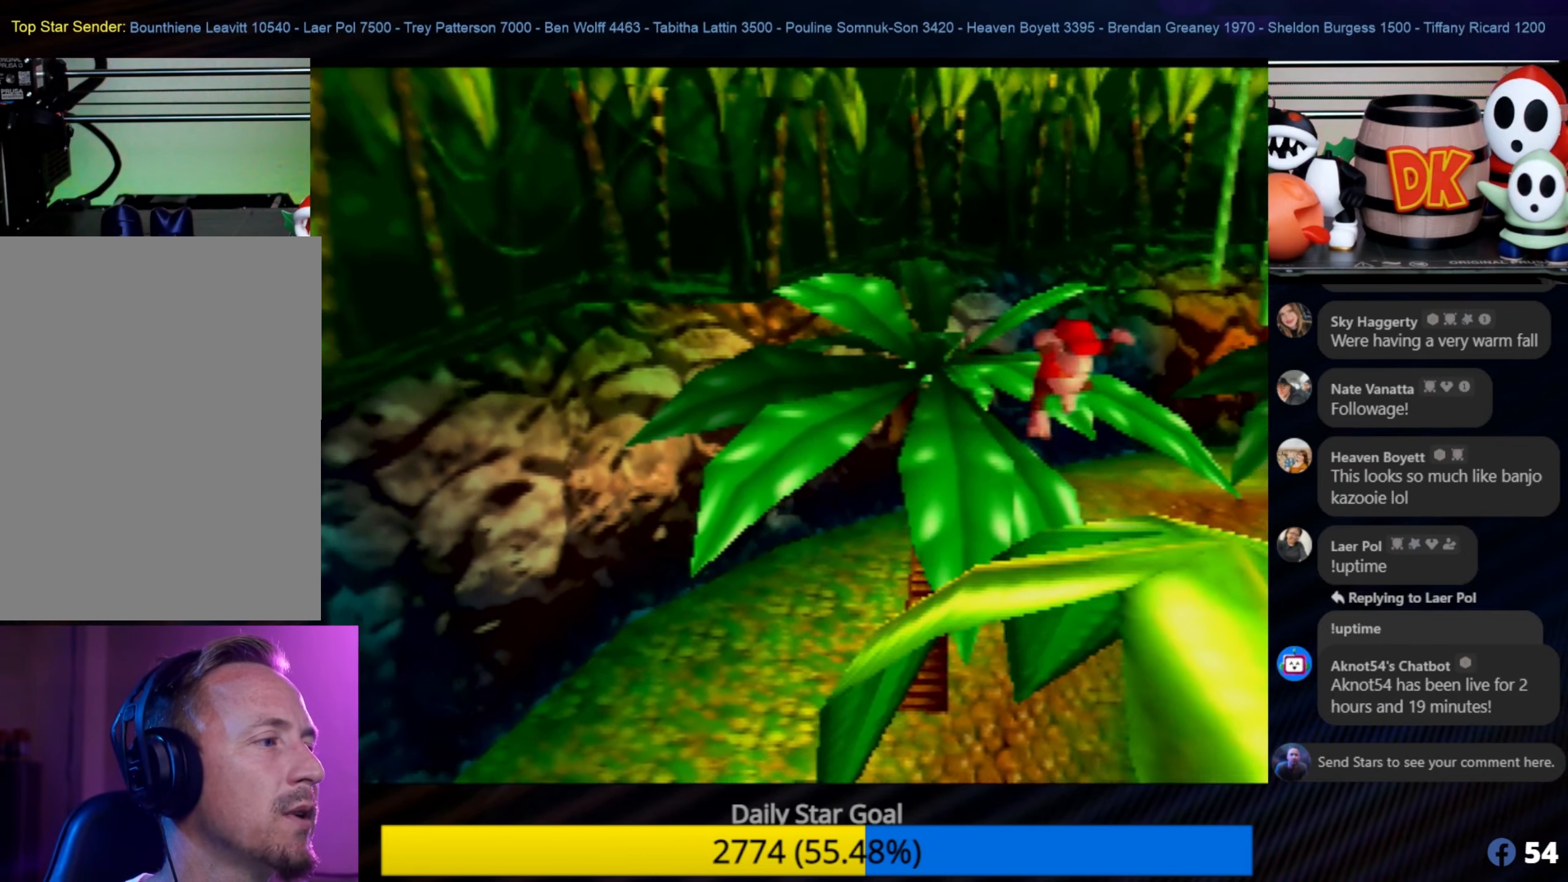
{"buttons": ["C_RIGHT"], "left_stick": "center", "events": [[100, "A", "up"], [234, "C_RIGHT", "down"], [367, "C_RIGHT", "up"], [400, "left_stick", "center"], [434, "C_RIGHT", "down"]]}
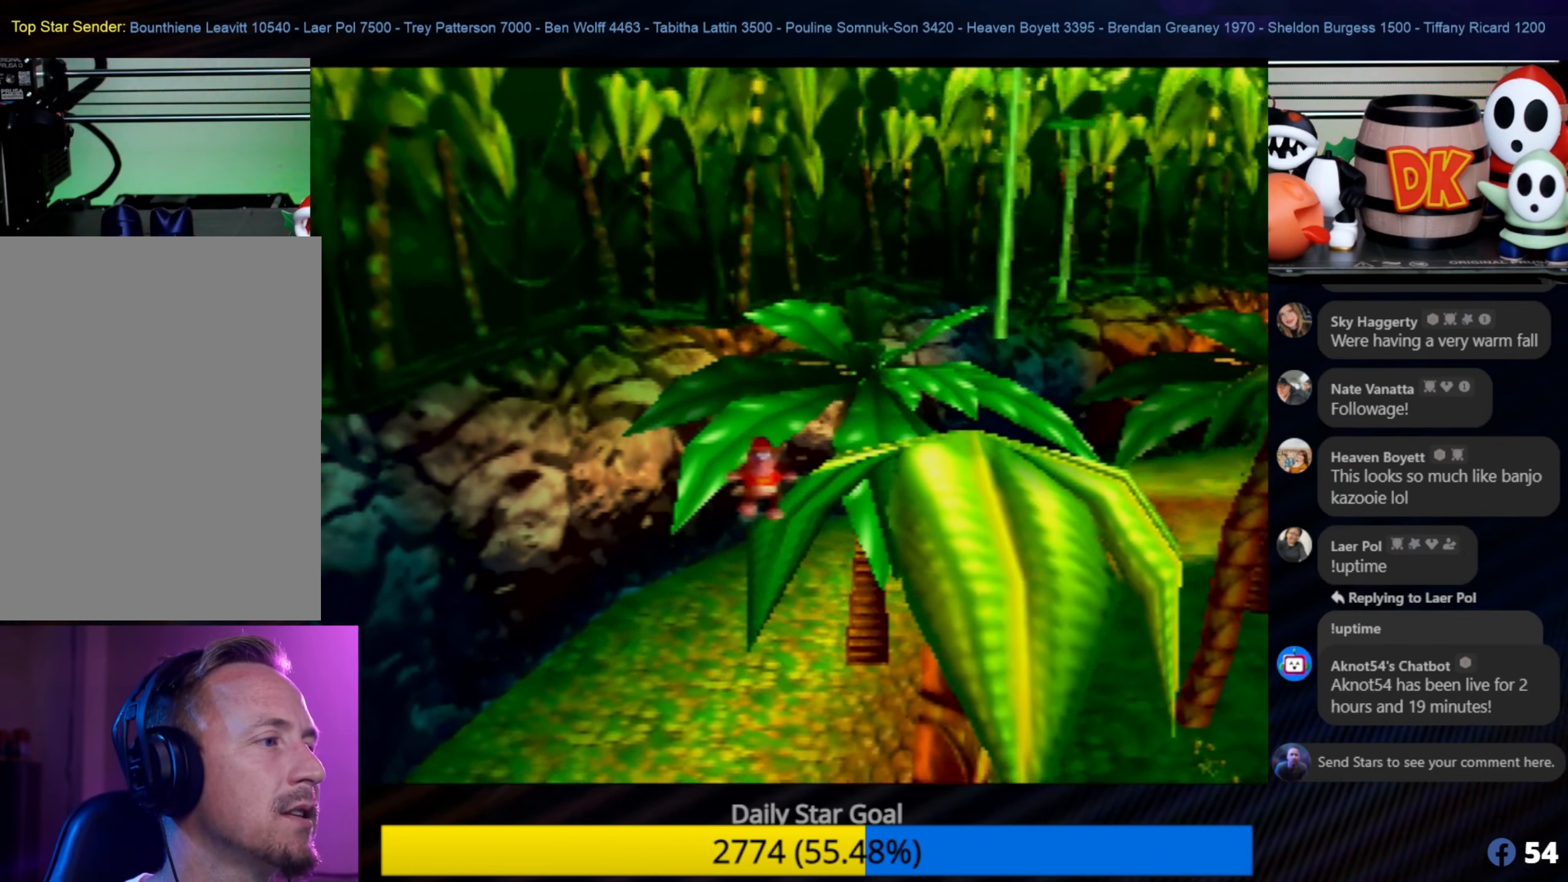
{"buttons": [], "left_stick": "left", "events": [[67, "C_RIGHT", "up"], [367, "C_RIGHT", "down"], [367, "left_stick", "down-left"], [450, "left_stick", "left"], [484, "C_RIGHT", "up"]]}
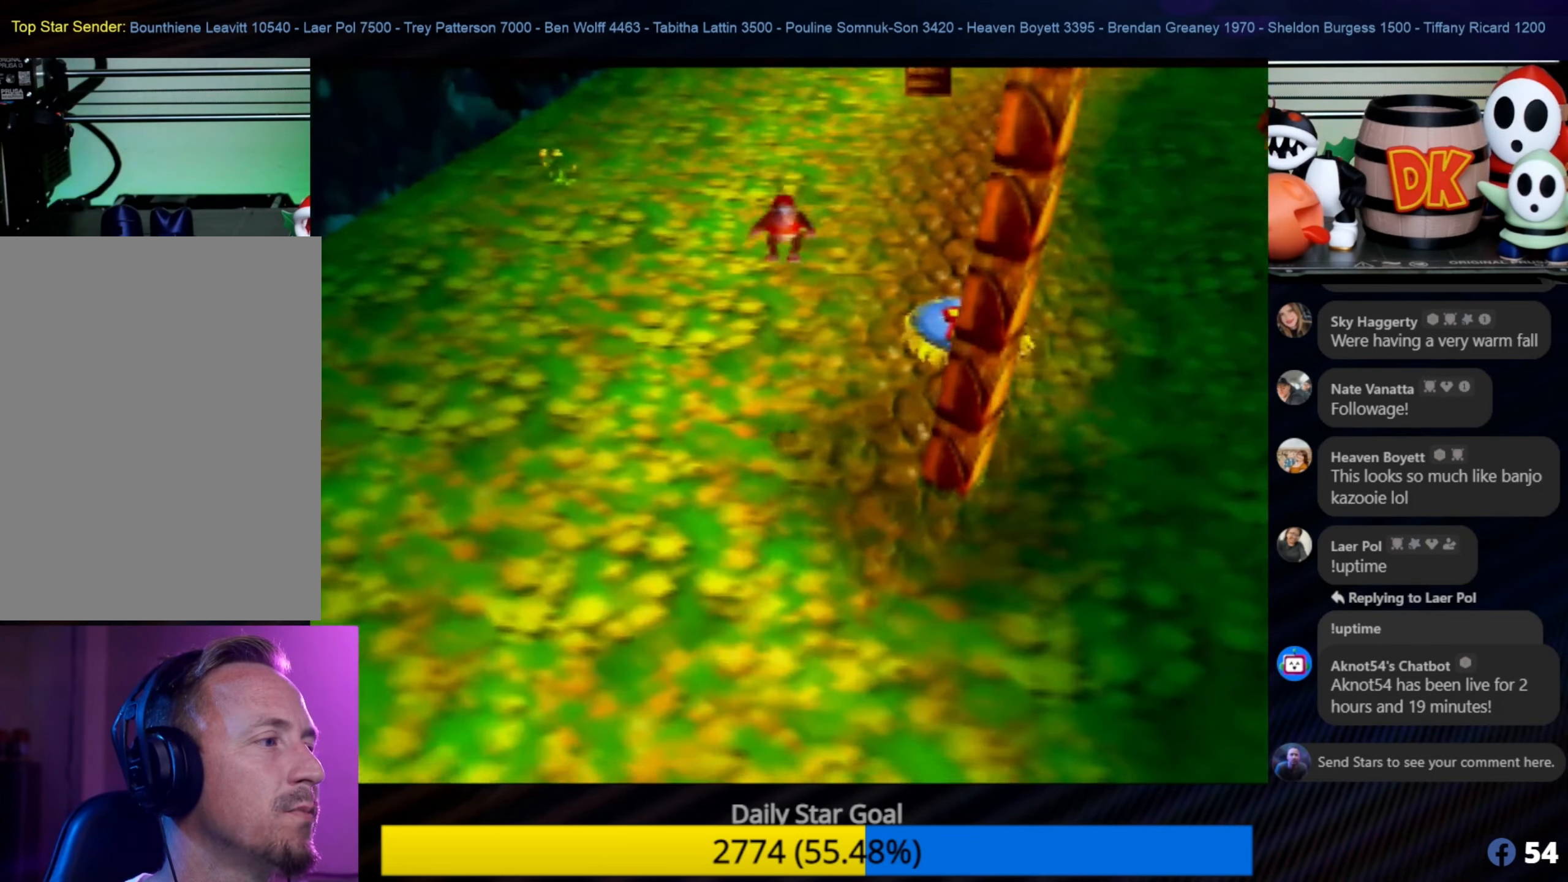
{"buttons": [], "left_stick": "left", "events": []}
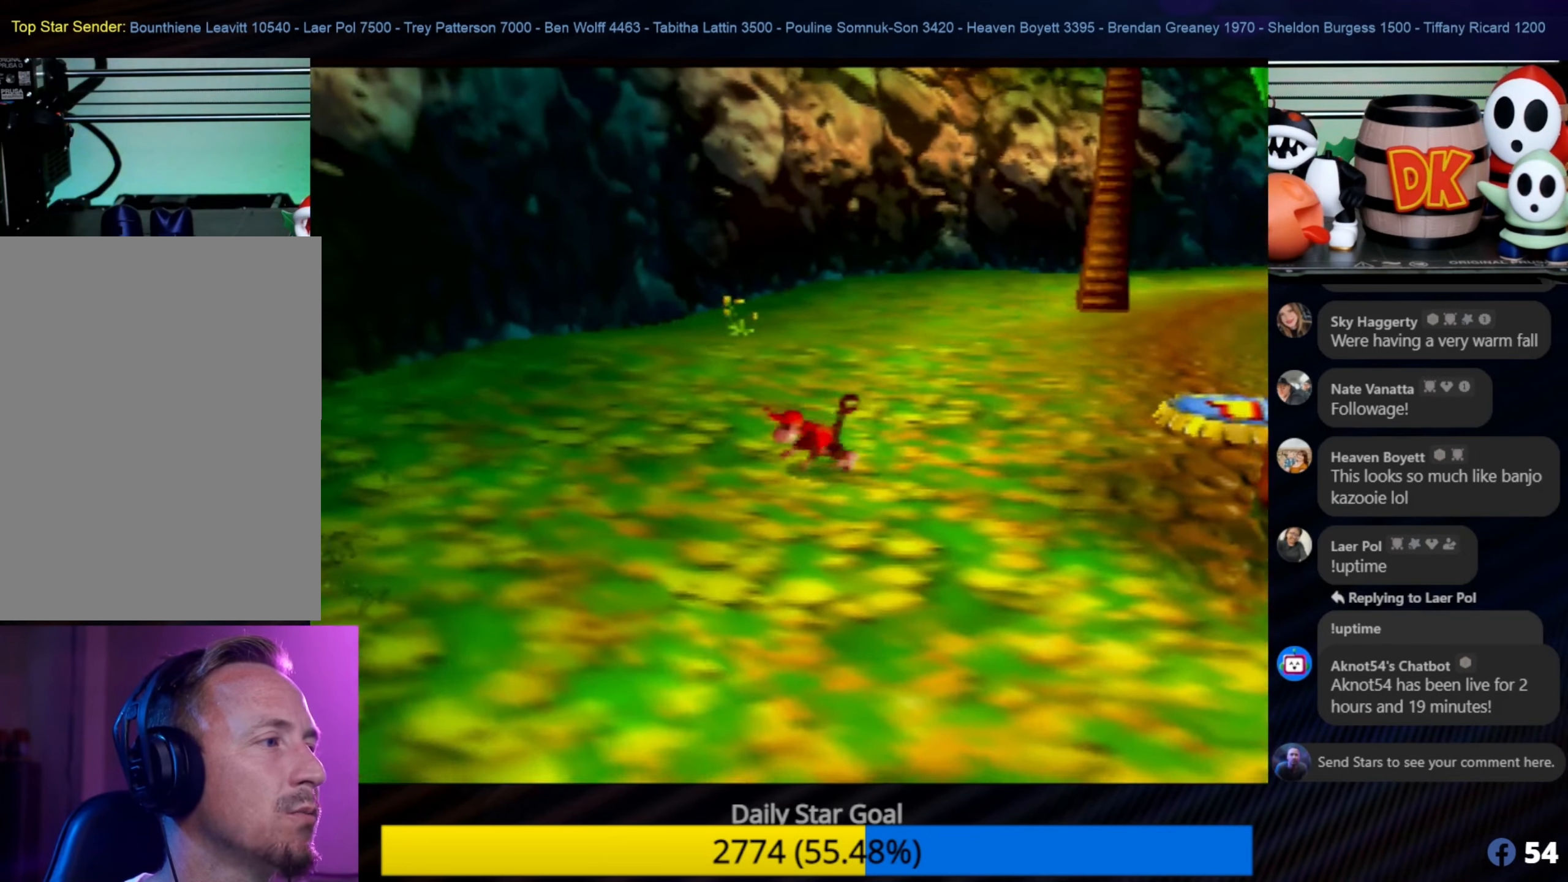
{"buttons": ["C_RIGHT"], "left_stick": "left", "events": [[100, "C_RIGHT", "down"], [300, "C_RIGHT", "up"], [400, "C_RIGHT", "down"]]}
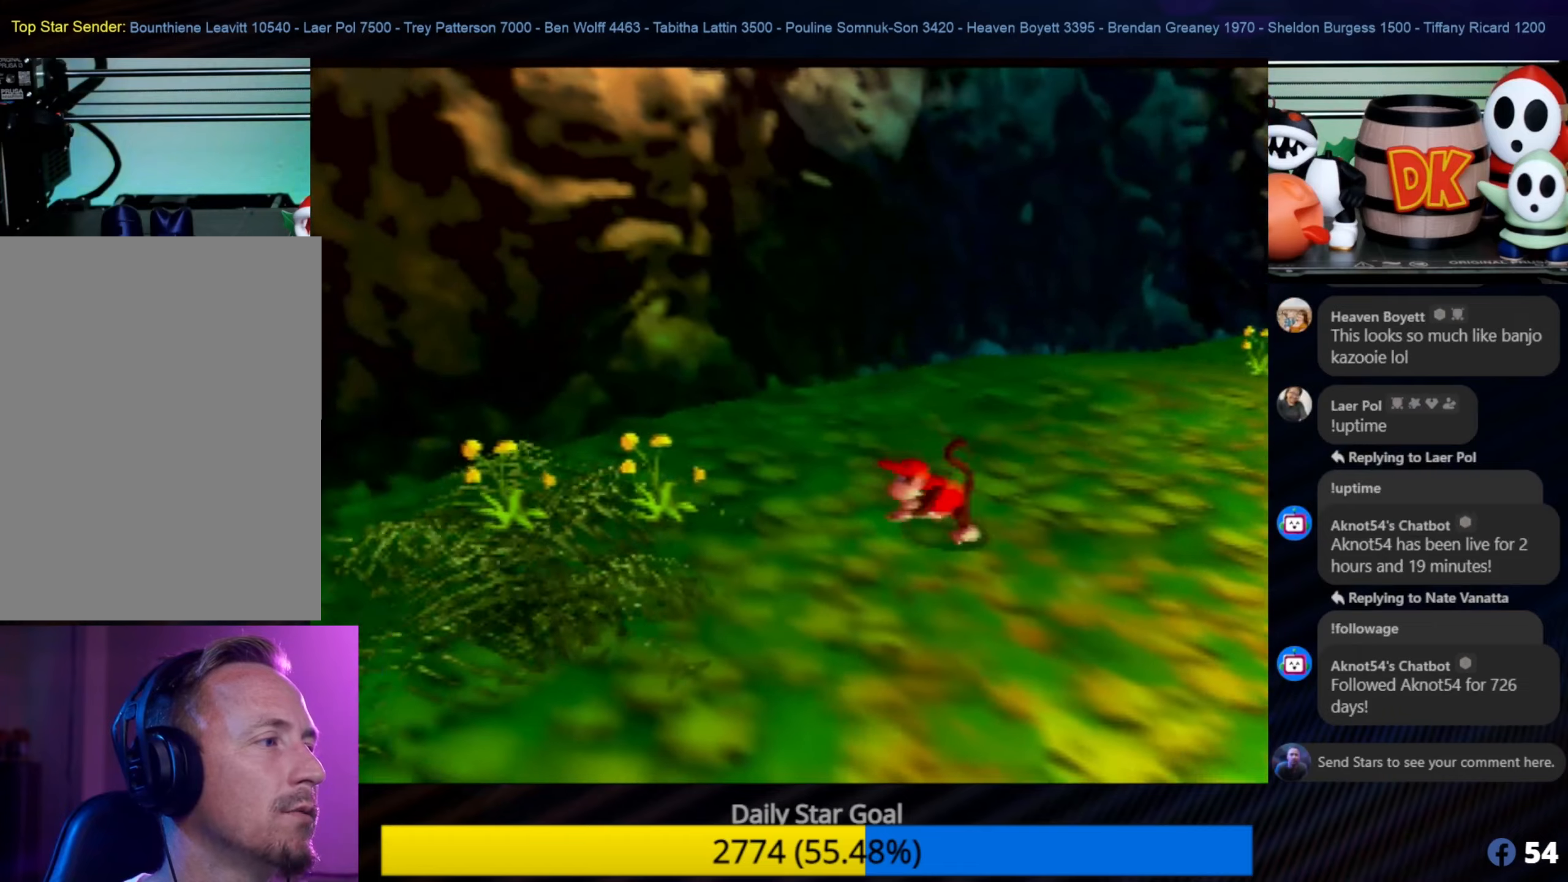
{"buttons": [], "left_stick": "left", "events": [[33, "C_RIGHT", "up"], [133, "C_RIGHT", "down"], [266, "C_RIGHT", "up"], [300, "C_RIGHT", "down"], [483, "C_RIGHT", "up"]]}
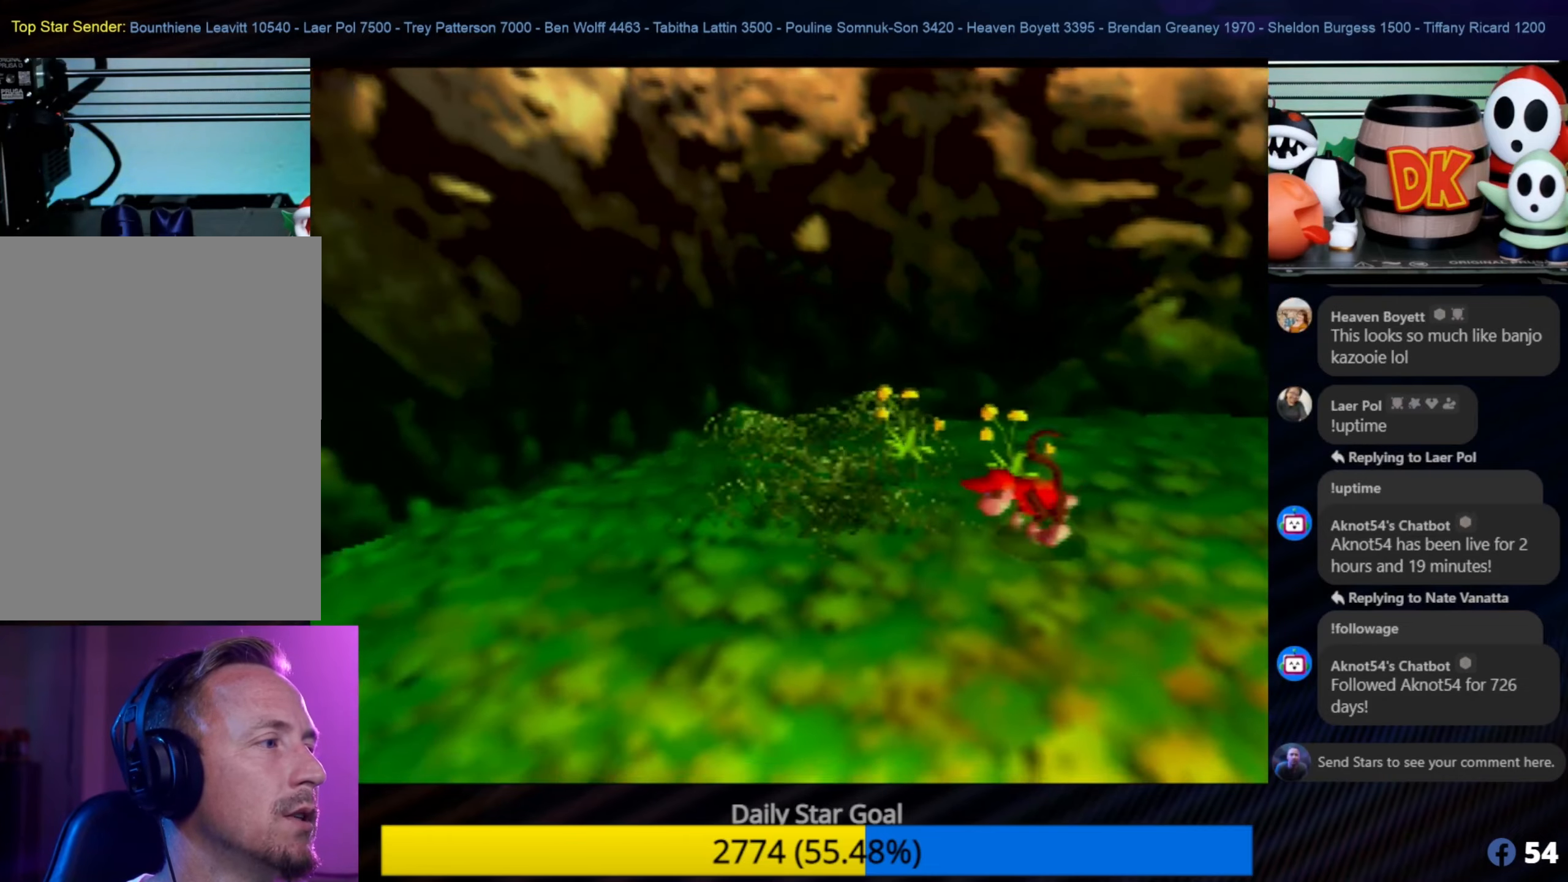
{"buttons": [], "left_stick": "down-left", "events": [[300, "left_stick", "down-left"]]}
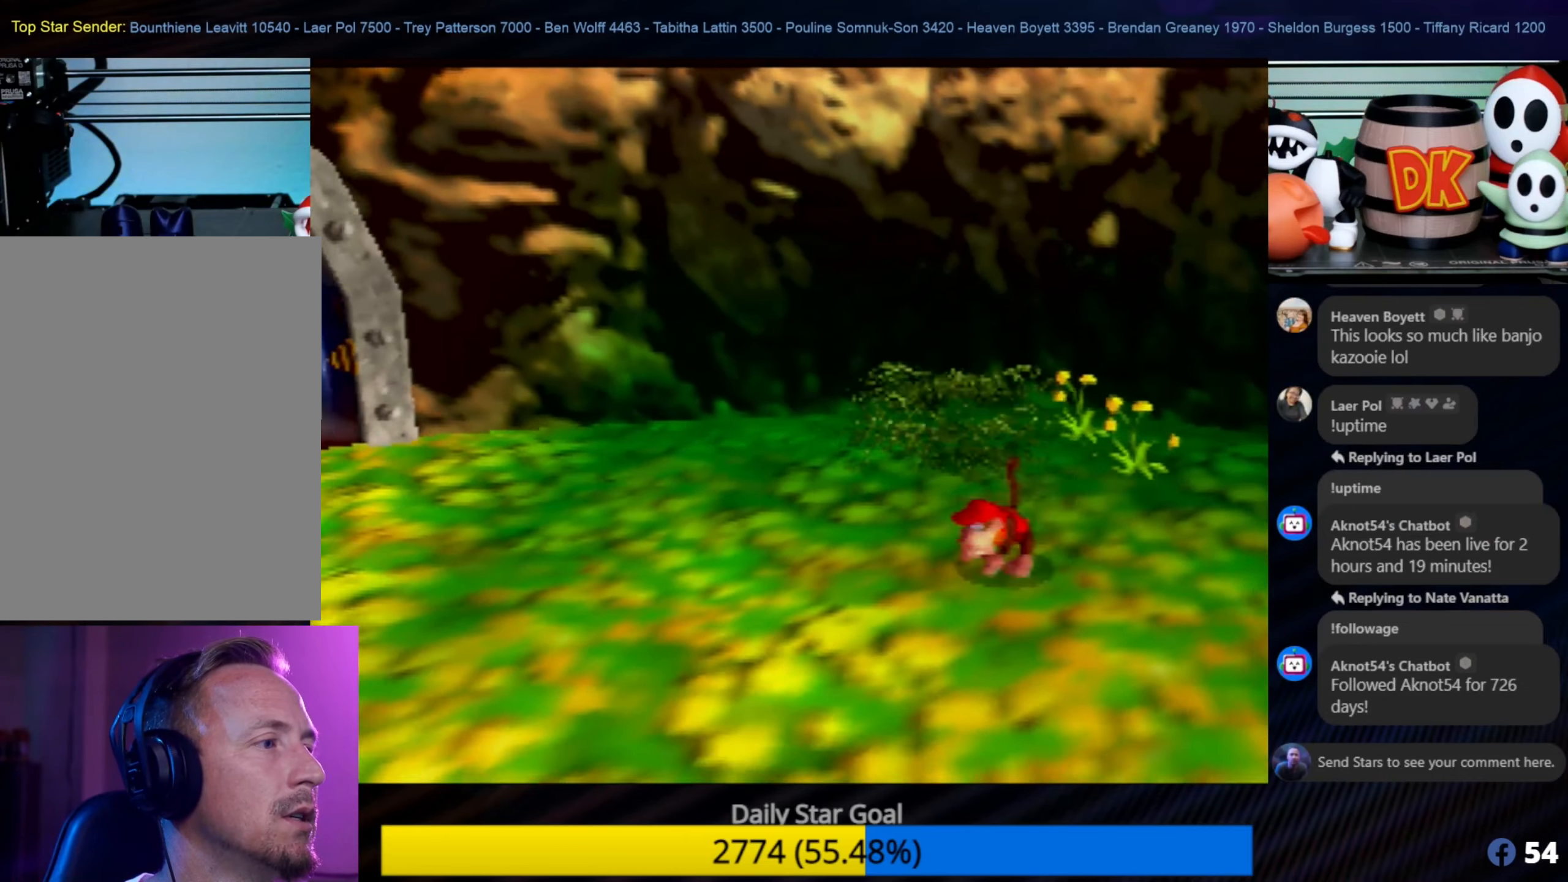
{"buttons": [], "left_stick": "down-left", "events": []}